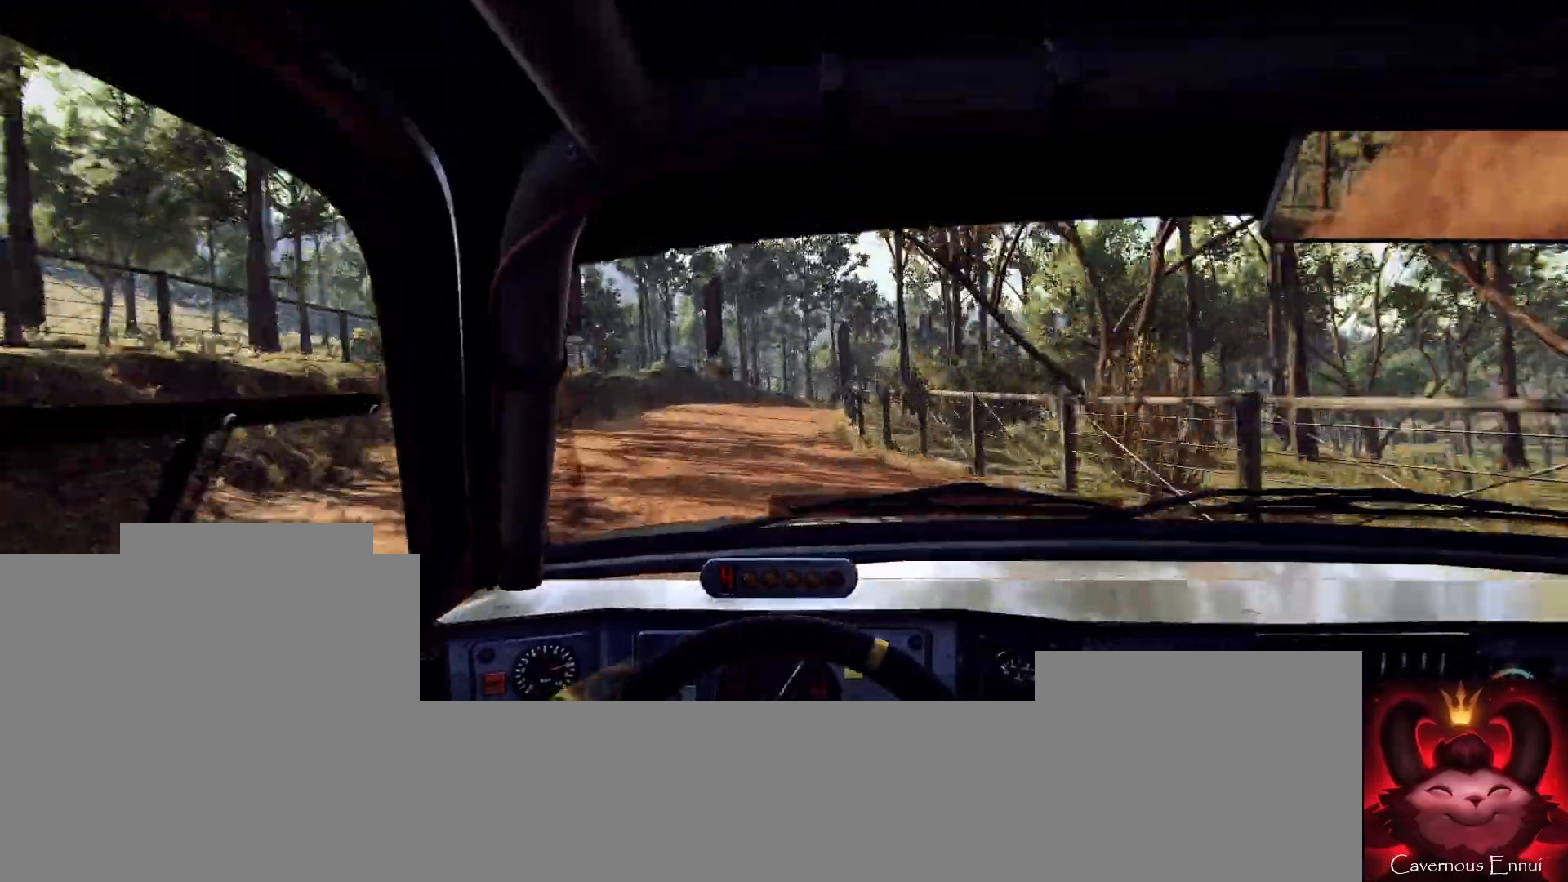
Gameplay with a controller (Xbox layout); each line is a JSON object with the inputs held at the frame after it. "events" lists button and stick changes between this image and that frame as [ms after this image, input, new state], when the widget could be followed in between.
{"buttons": [], "left_stick": "center", "right_stick": "center", "events": [[67, "left_stick", "right"], [100, "L2", "down"], [100, "right_stick", "center"], [433, "L2", "up"], [433, "left_stick", "center"]]}
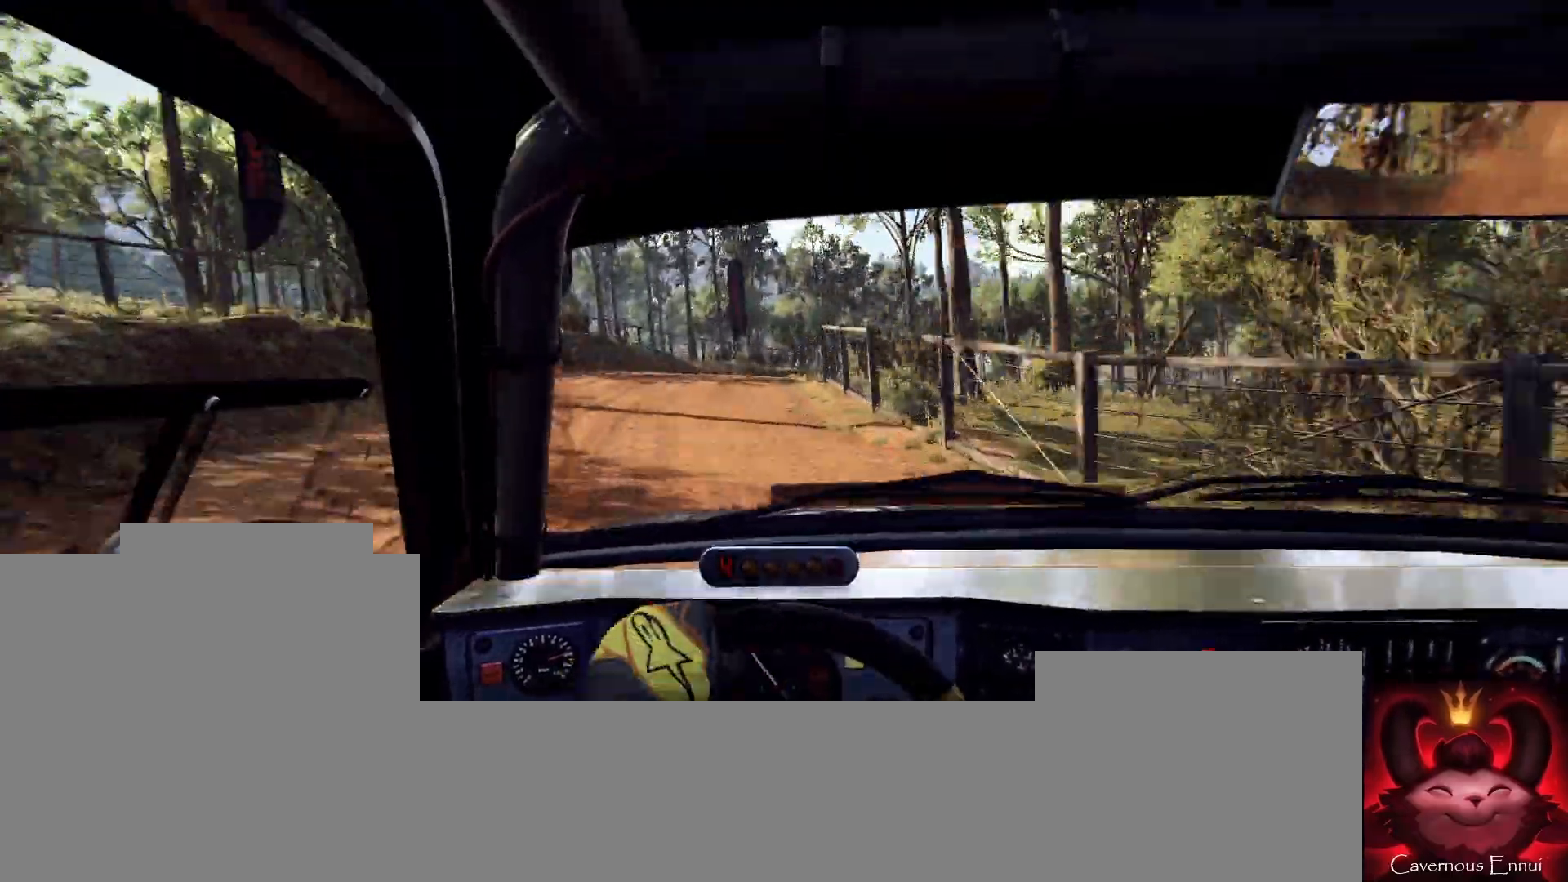
{"buttons": [], "left_stick": "center", "right_stick": "center", "events": [[33, "right_stick", "up"], [67, "left_stick", "down-left"], [133, "right_stick", "center"], [267, "L2", "down"], [300, "left_stick", "center"], [333, "L1", "down"], [333, "L2", "up"], [467, "L1", "up"]]}
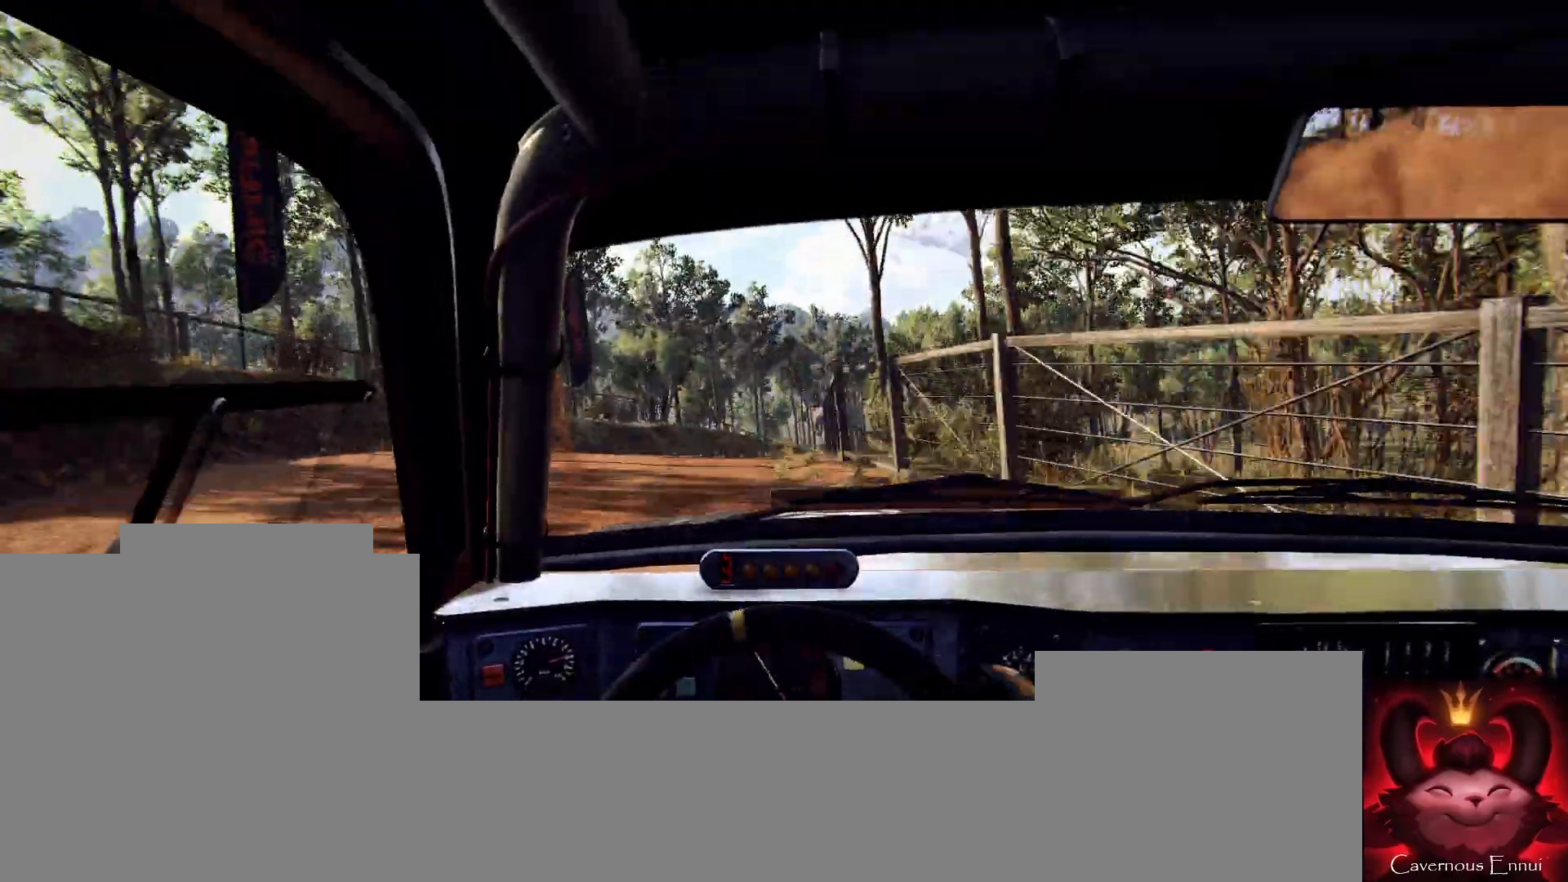
{"buttons": [], "left_stick": "right", "right_stick": "center", "events": [[33, "L2", "down"], [33, "left_stick", "right"], [133, "L2", "up"], [233, "L2", "down"], [333, "L2", "up"]]}
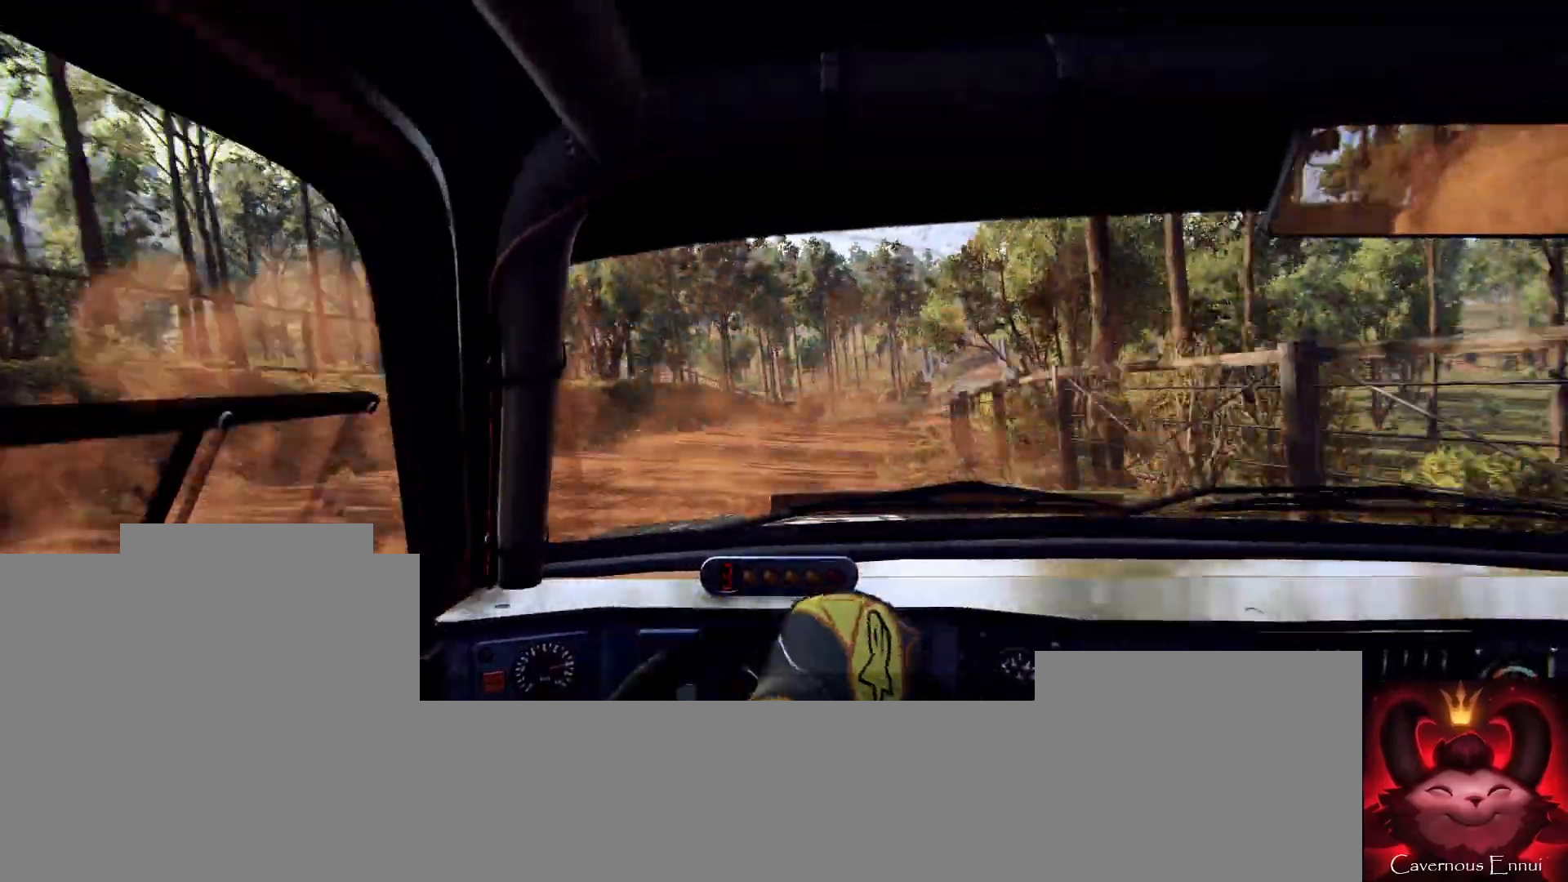
{"buttons": [], "left_stick": "center", "right_stick": "up", "events": [[67, "left_stick", "center"], [133, "right_stick", "up"], [233, "left_stick", "left"], [333, "left_stick", "center"]]}
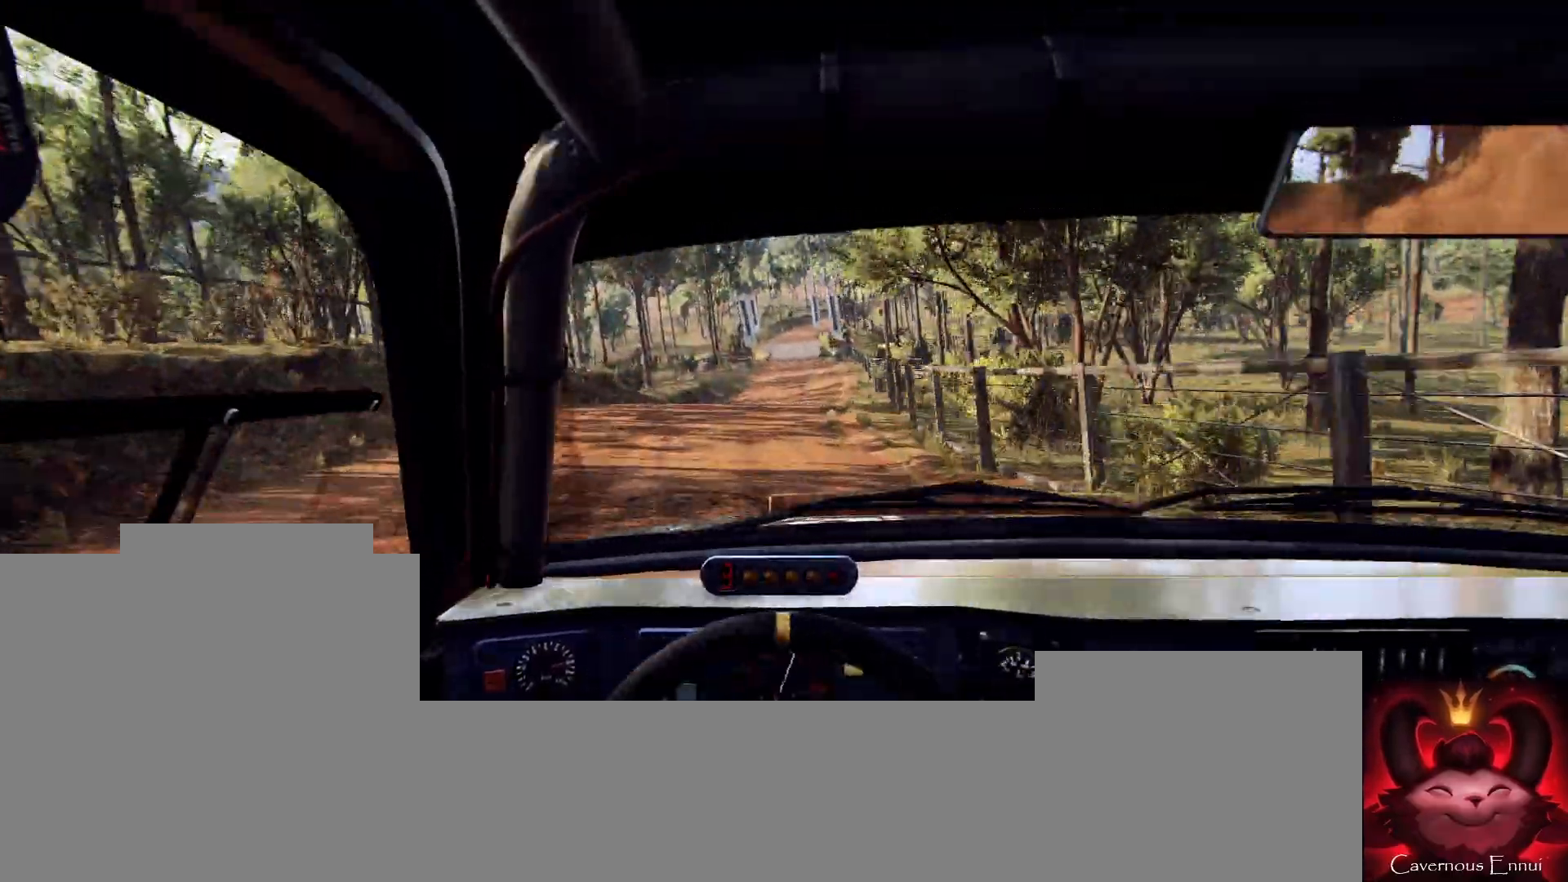
{"buttons": [], "left_stick": "center", "right_stick": "up", "events": []}
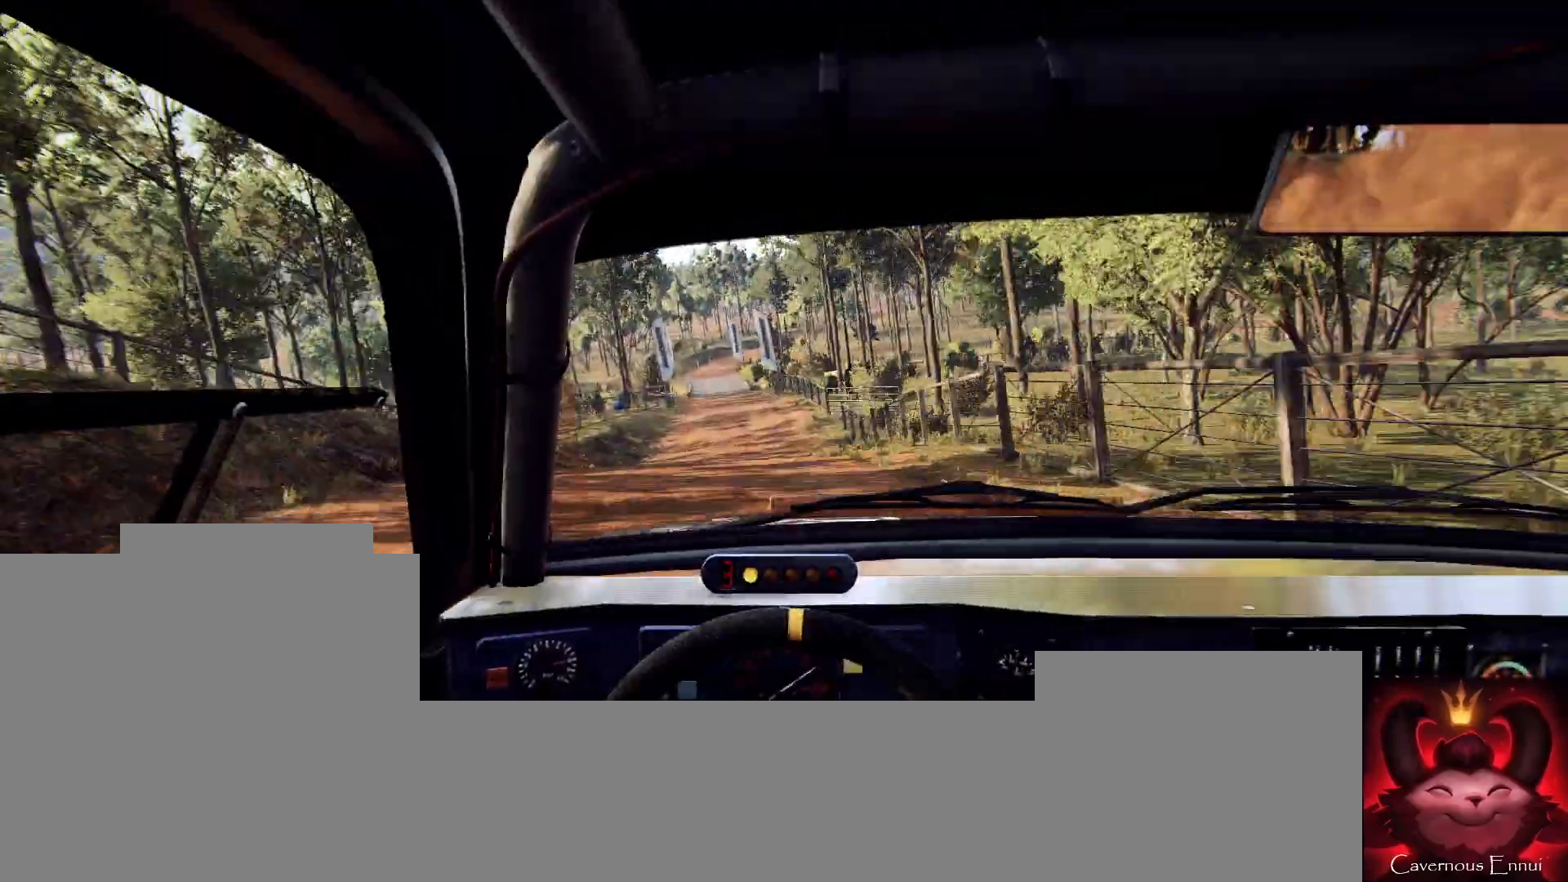
{"buttons": [], "left_stick": "center", "right_stick": "up", "events": [[133, "left_stick", "left"], [333, "R1", "down"], [367, "left_stick", "center"], [400, "R1", "up"]]}
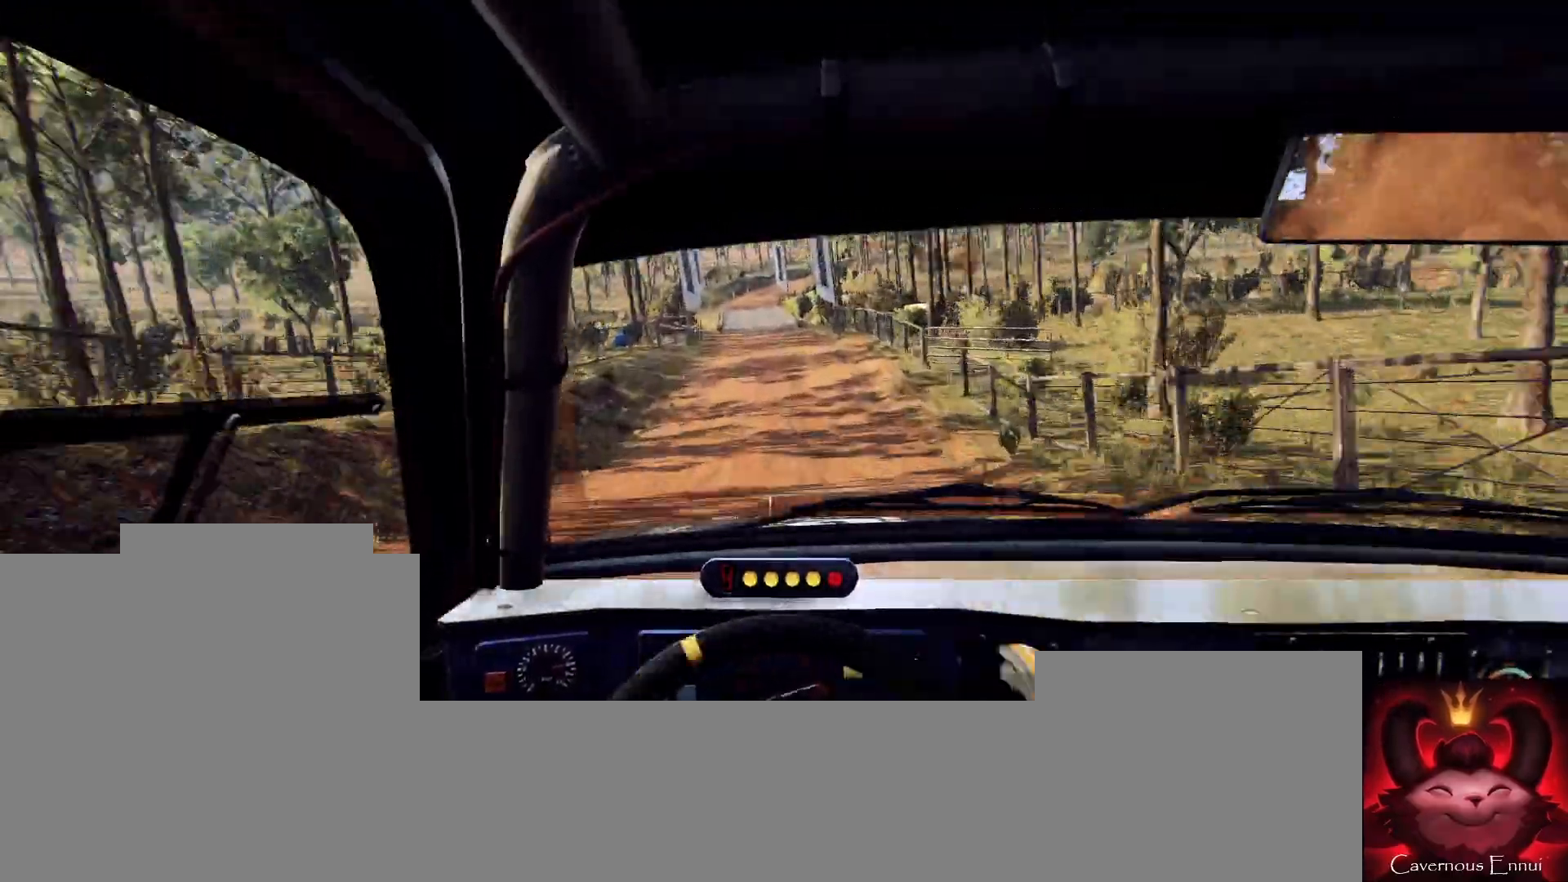
{"buttons": [], "left_stick": "right", "right_stick": "center", "events": [[33, "left_stick", "down-left"], [167, "left_stick", "center"], [333, "left_stick", "right"], [400, "right_stick", "center"]]}
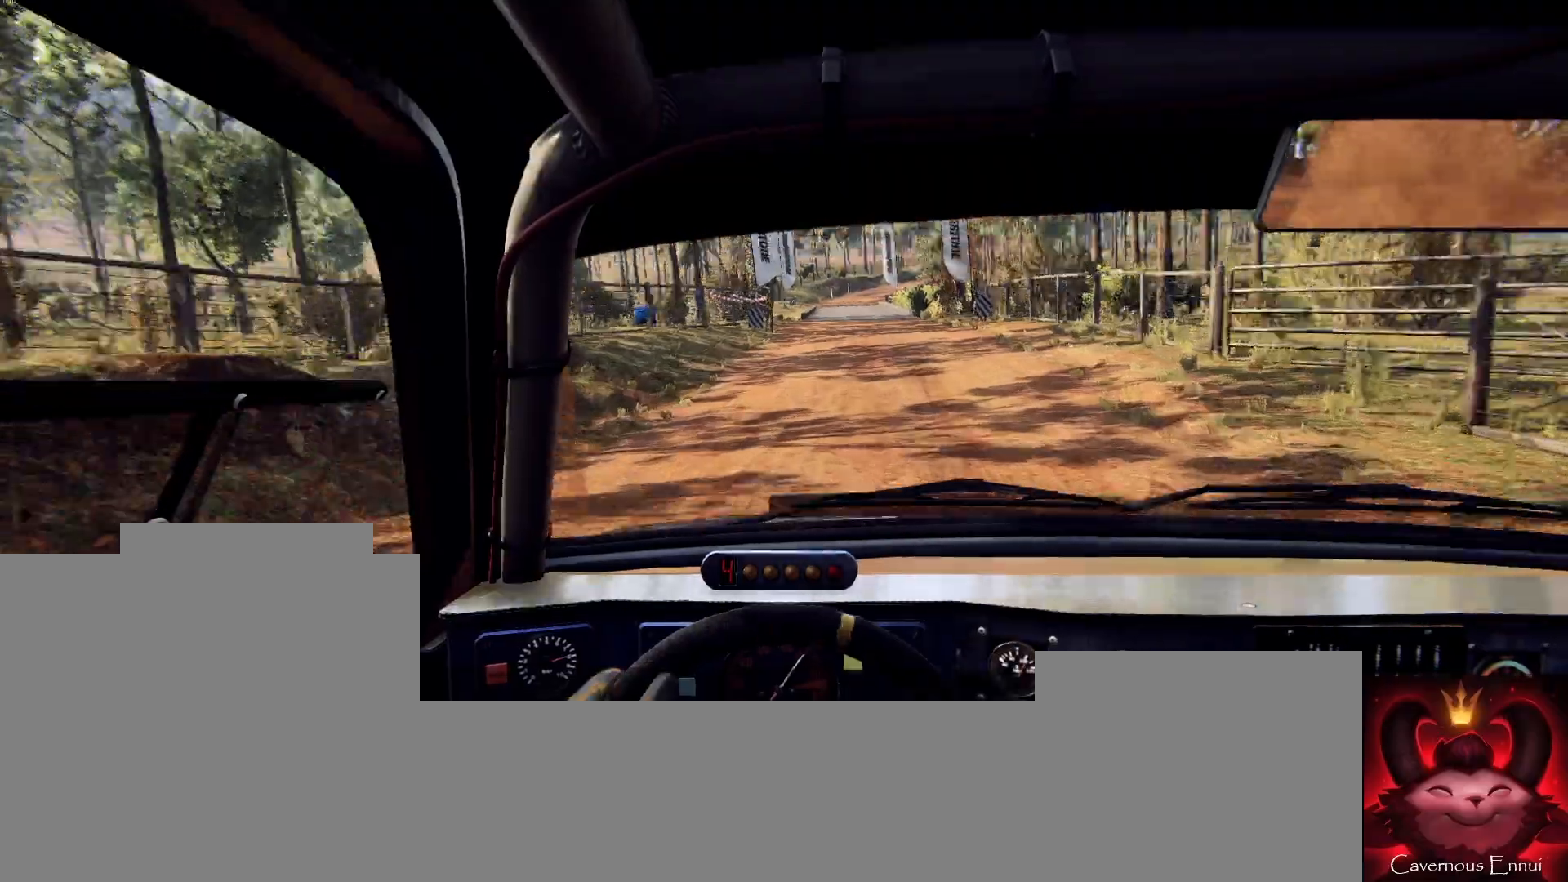
{"buttons": [], "left_stick": "down-left", "right_stick": "center", "events": [[100, "left_stick", "center"], [133, "right_stick", "up"], [267, "right_stick", "center"], [400, "left_stick", "down-left"]]}
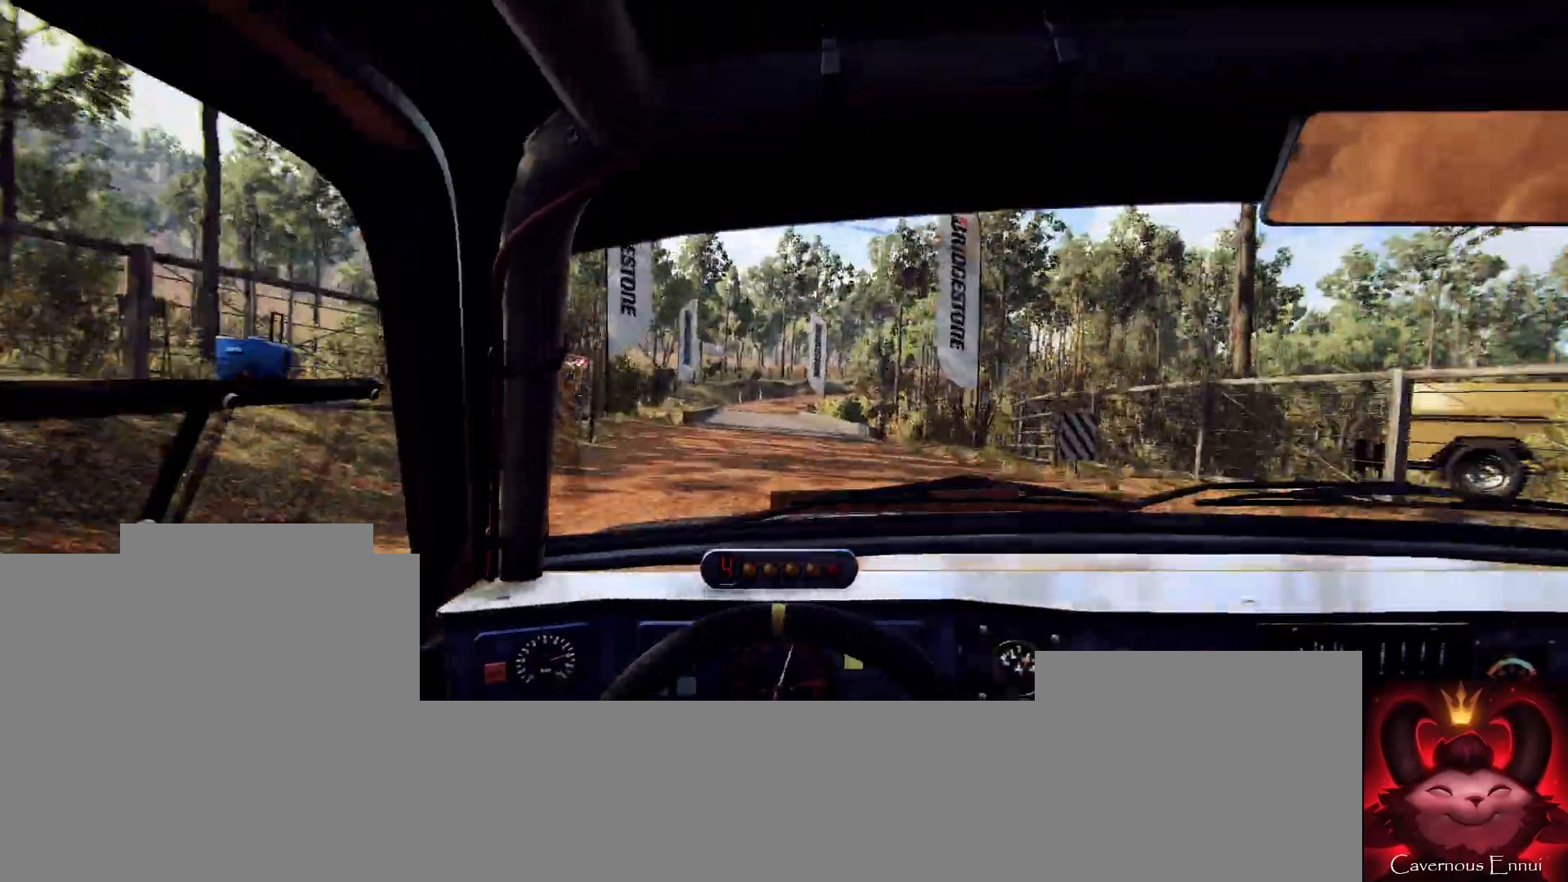
{"buttons": [], "left_stick": "right", "right_stick": "up", "events": [[100, "right_stick", "up"], [133, "left_stick", "center"], [467, "left_stick", "right"]]}
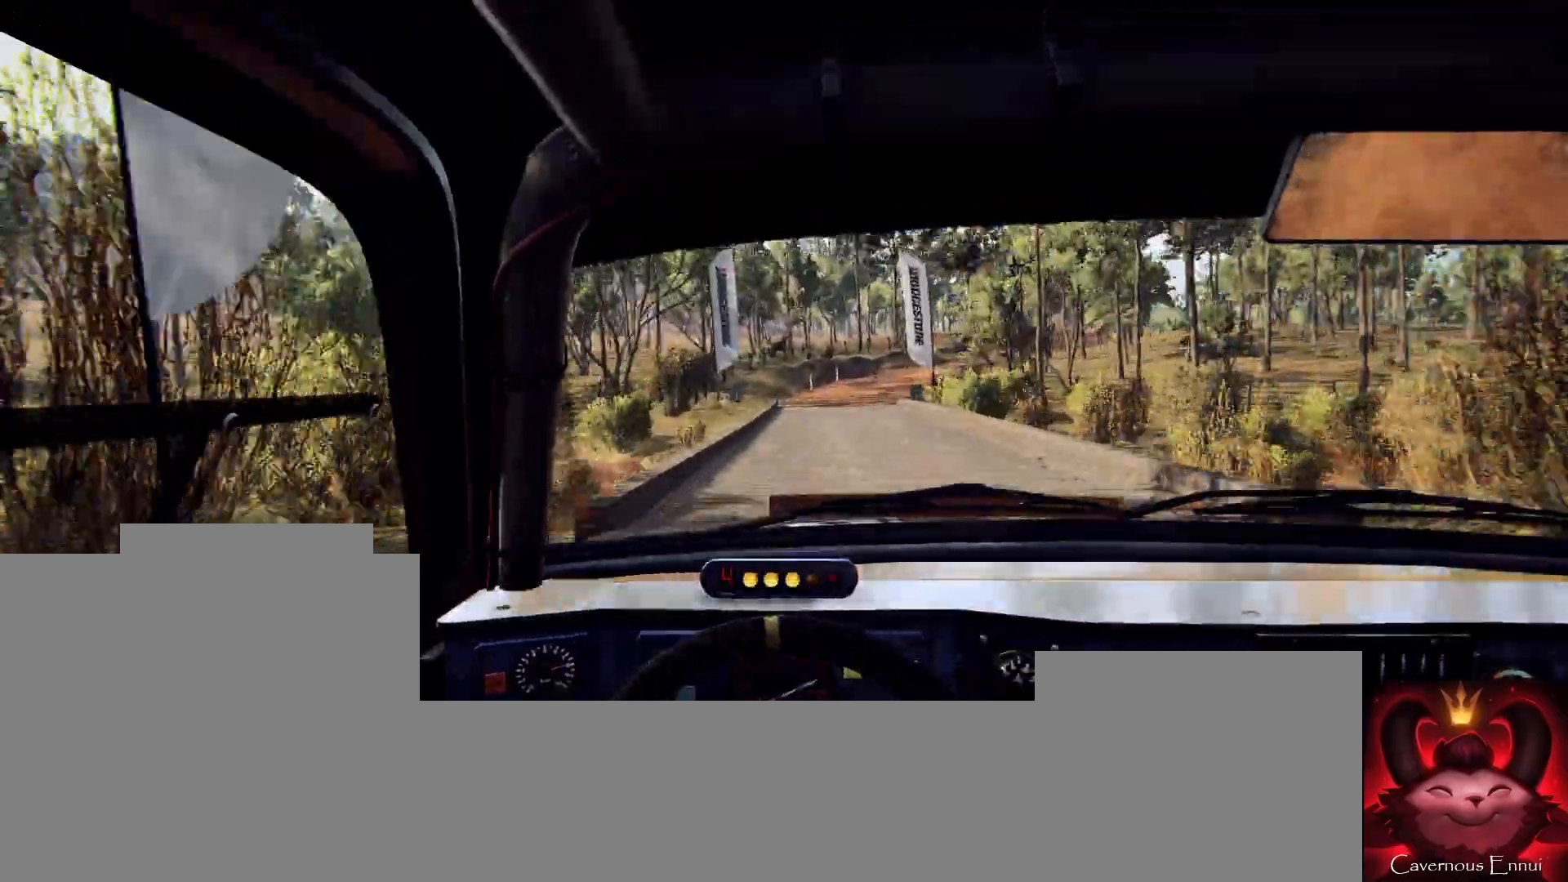
{"buttons": [], "left_stick": "right", "right_stick": "center", "events": [[167, "right_stick", "center"], [233, "left_stick", "center"], [333, "L2", "down"], [333, "left_stick", "right"], [367, "right_stick", "up"], [433, "L2", "up"], [500, "right_stick", "center"]]}
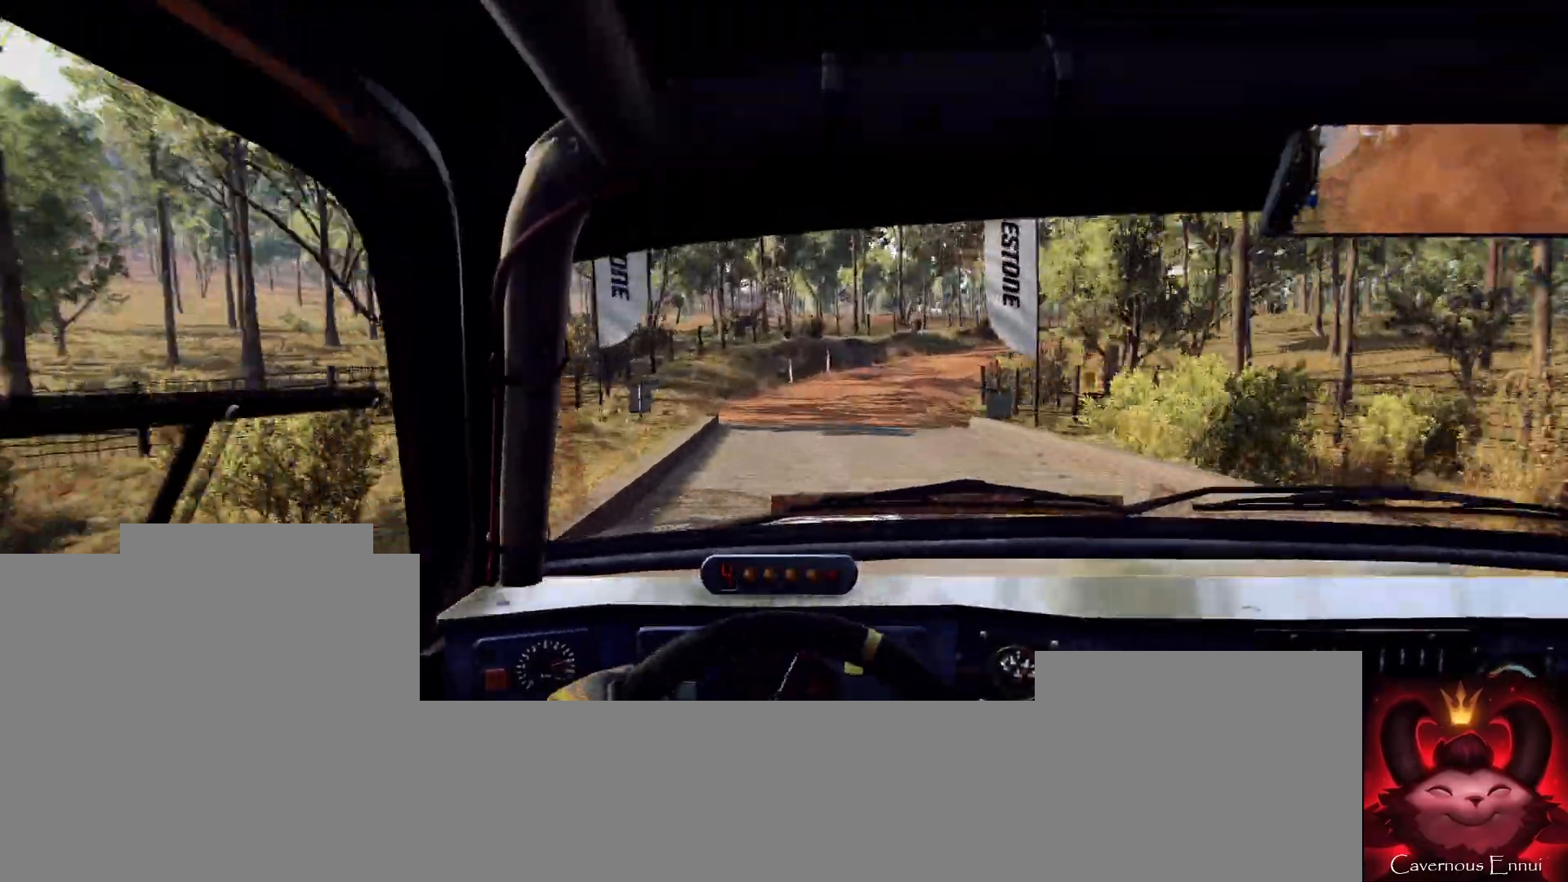
{"buttons": [], "left_stick": "left", "right_stick": "center", "events": [[67, "L2", "down"], [133, "L2", "up"], [167, "L1", "down"], [233, "L1", "up"], [267, "left_stick", "center"], [333, "L2", "down"], [400, "left_stick", "left"], [467, "L2", "up"]]}
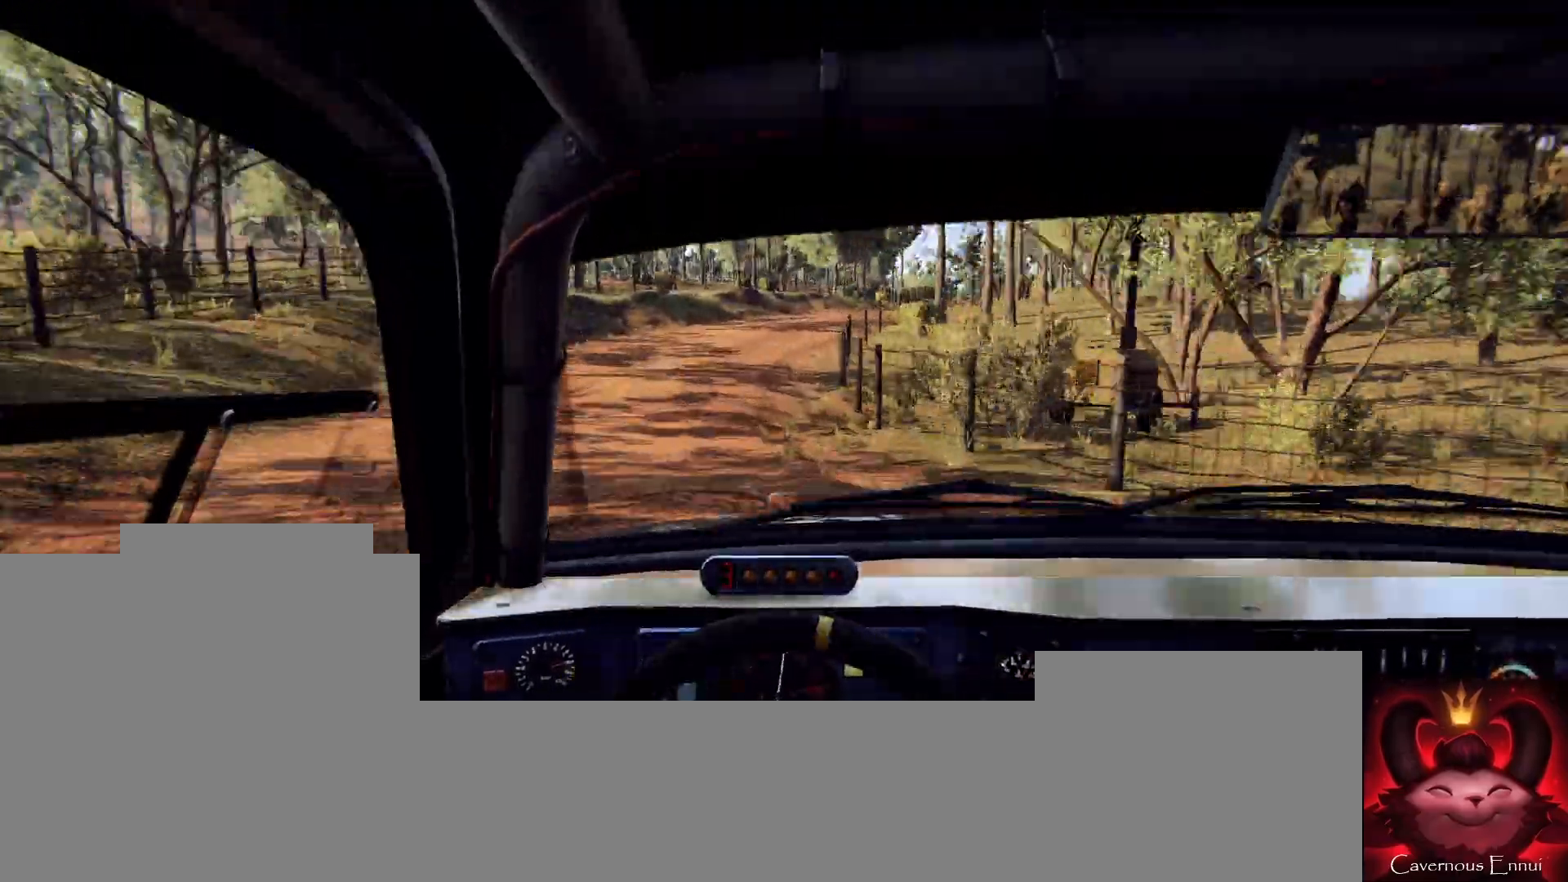
{"buttons": [], "left_stick": "center", "right_stick": "center", "events": [[67, "left_stick", "center"], [200, "right_stick", "up"], [333, "L2", "down"], [333, "left_stick", "right"], [333, "right_stick", "center"], [400, "L2", "up"], [433, "left_stick", "center"]]}
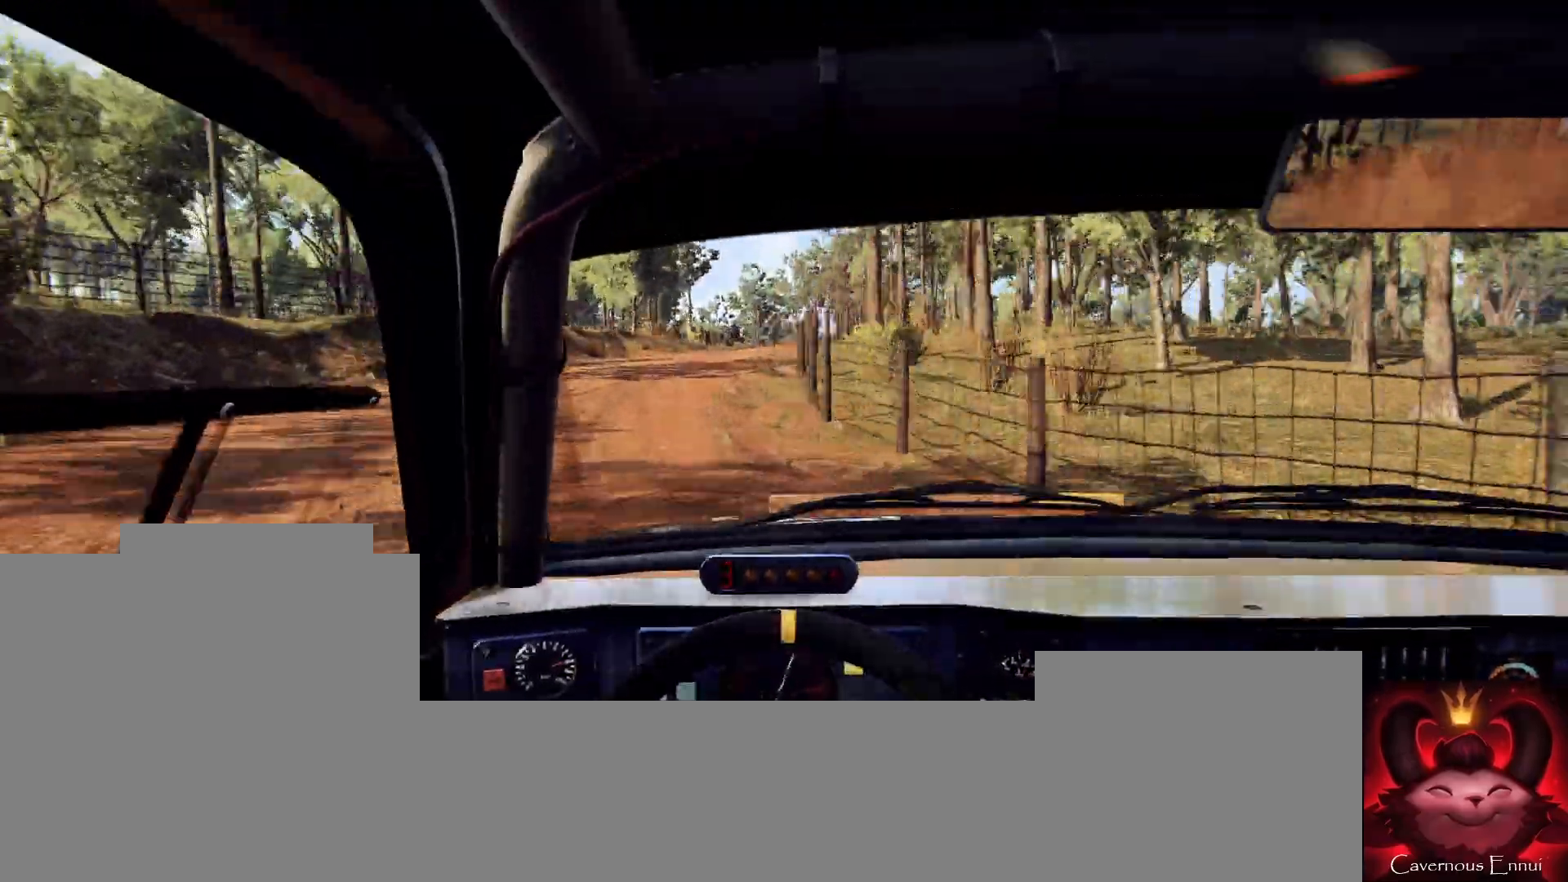
{"buttons": [], "left_stick": "center", "right_stick": "center", "events": [[33, "left_stick", "left"], [133, "left_stick", "center"], [200, "right_stick", "up"], [300, "left_stick", "right"], [333, "right_stick", "center"], [433, "left_stick", "center"]]}
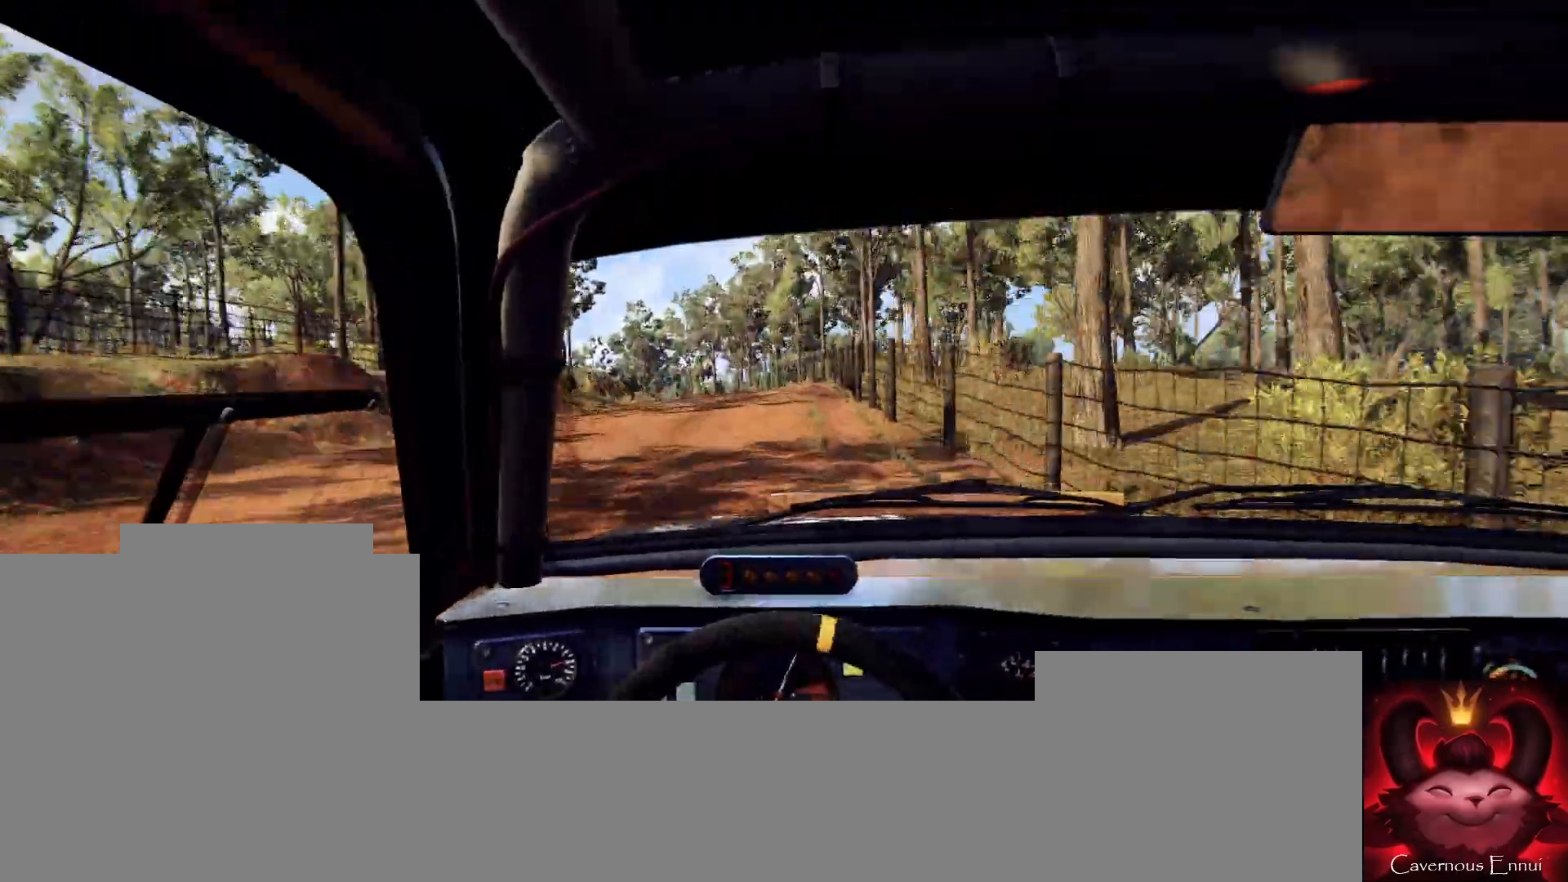
{"buttons": [], "left_stick": "left", "right_stick": "up", "events": [[33, "right_stick", "up"], [367, "left_stick", "left"]]}
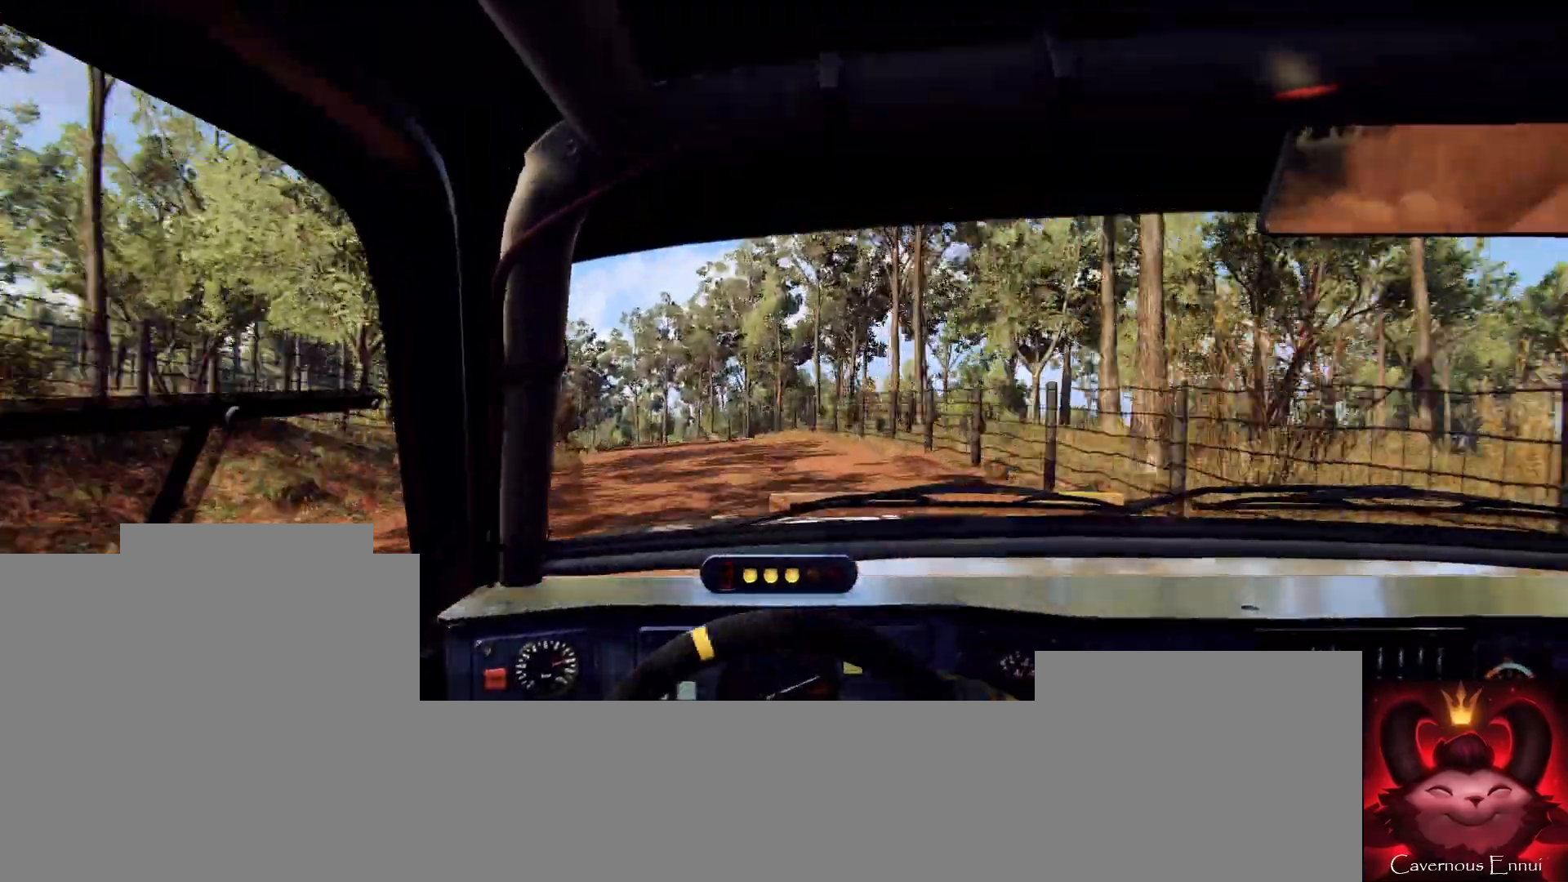
{"buttons": [], "left_stick": "center", "right_stick": "center", "events": [[100, "left_stick", "center"], [233, "left_stick", "left"], [367, "left_stick", "center"], [500, "right_stick", "center"]]}
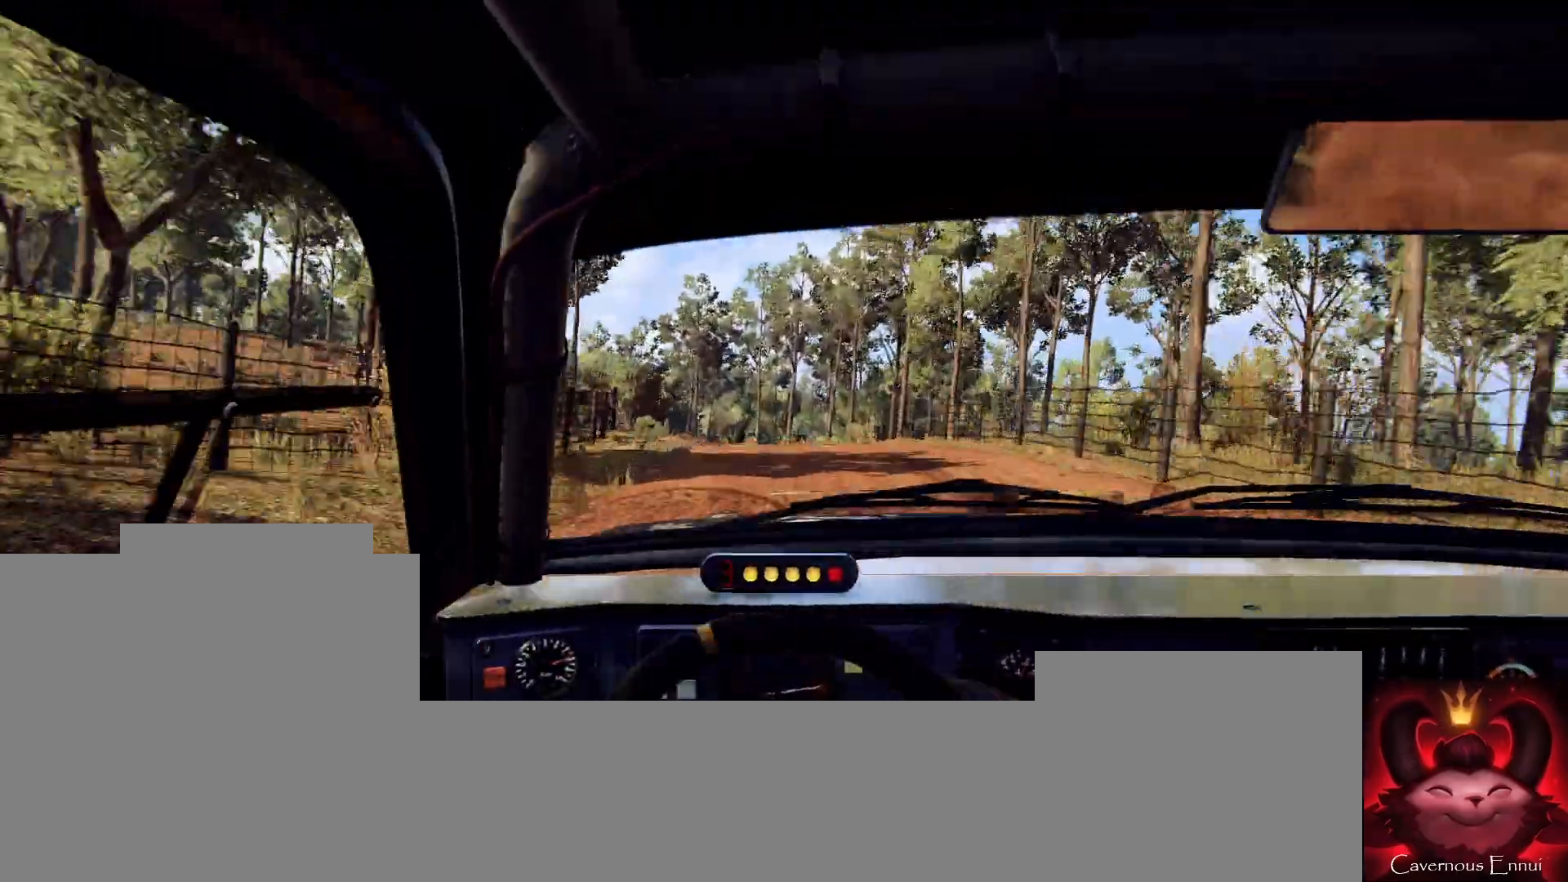
{"buttons": [], "left_stick": "center", "right_stick": "up", "events": [[133, "left_stick", "right"], [200, "left_stick", "center"], [333, "left_stick", "left"], [333, "right_stick", "up"], [500, "left_stick", "center"]]}
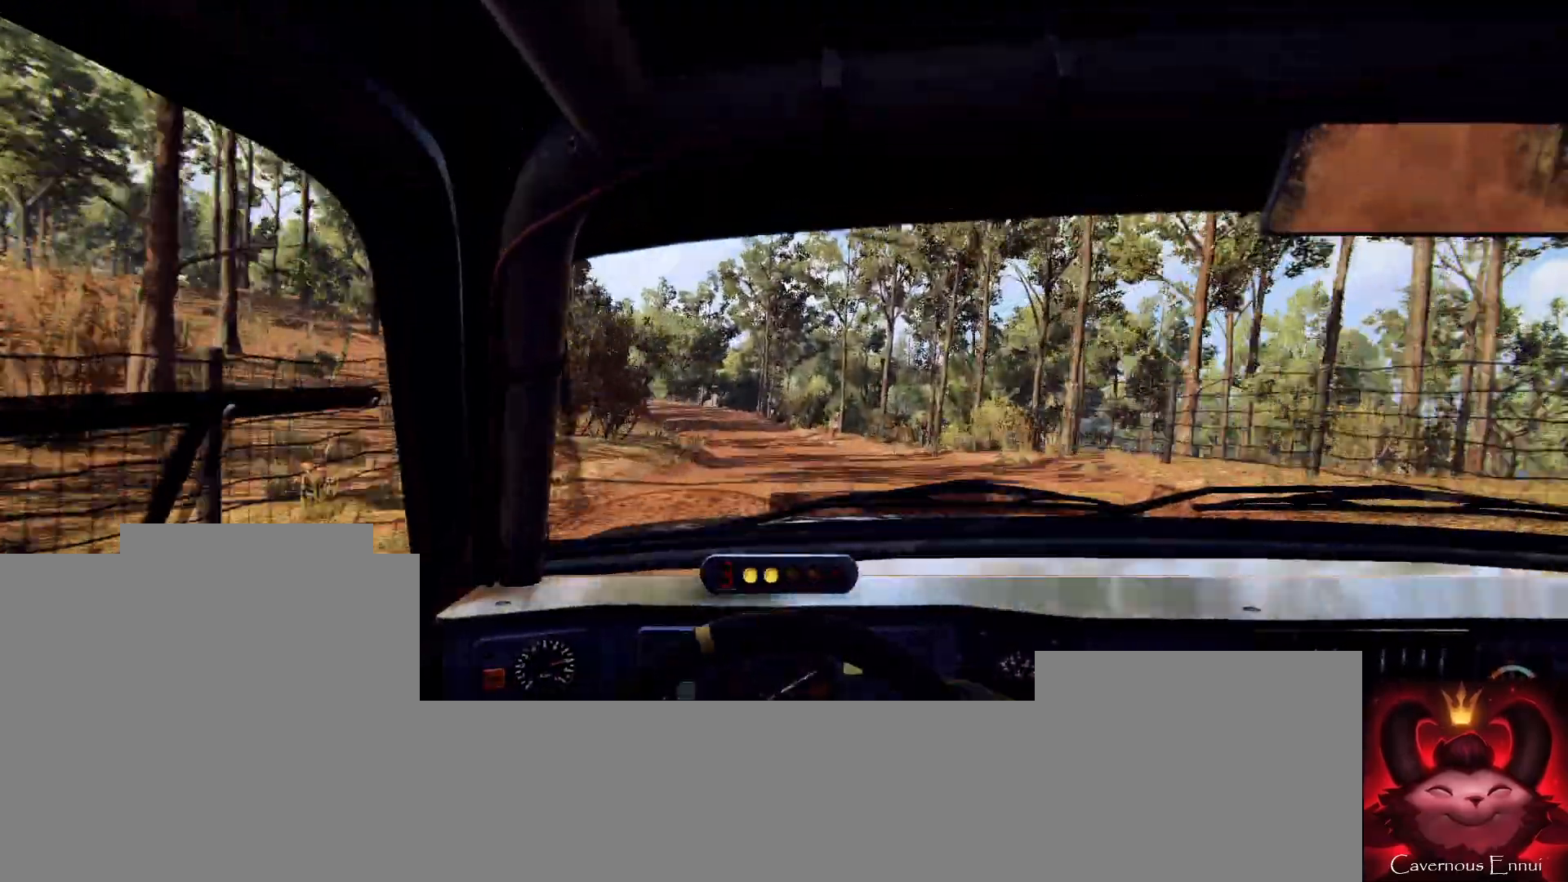
{"buttons": [], "left_stick": "left", "right_stick": "up", "events": [[33, "right_stick", "center"], [100, "left_stick", "left"], [133, "L2", "down"], [200, "L2", "up"], [267, "left_stick", "center"], [400, "left_stick", "left"], [500, "right_stick", "up"]]}
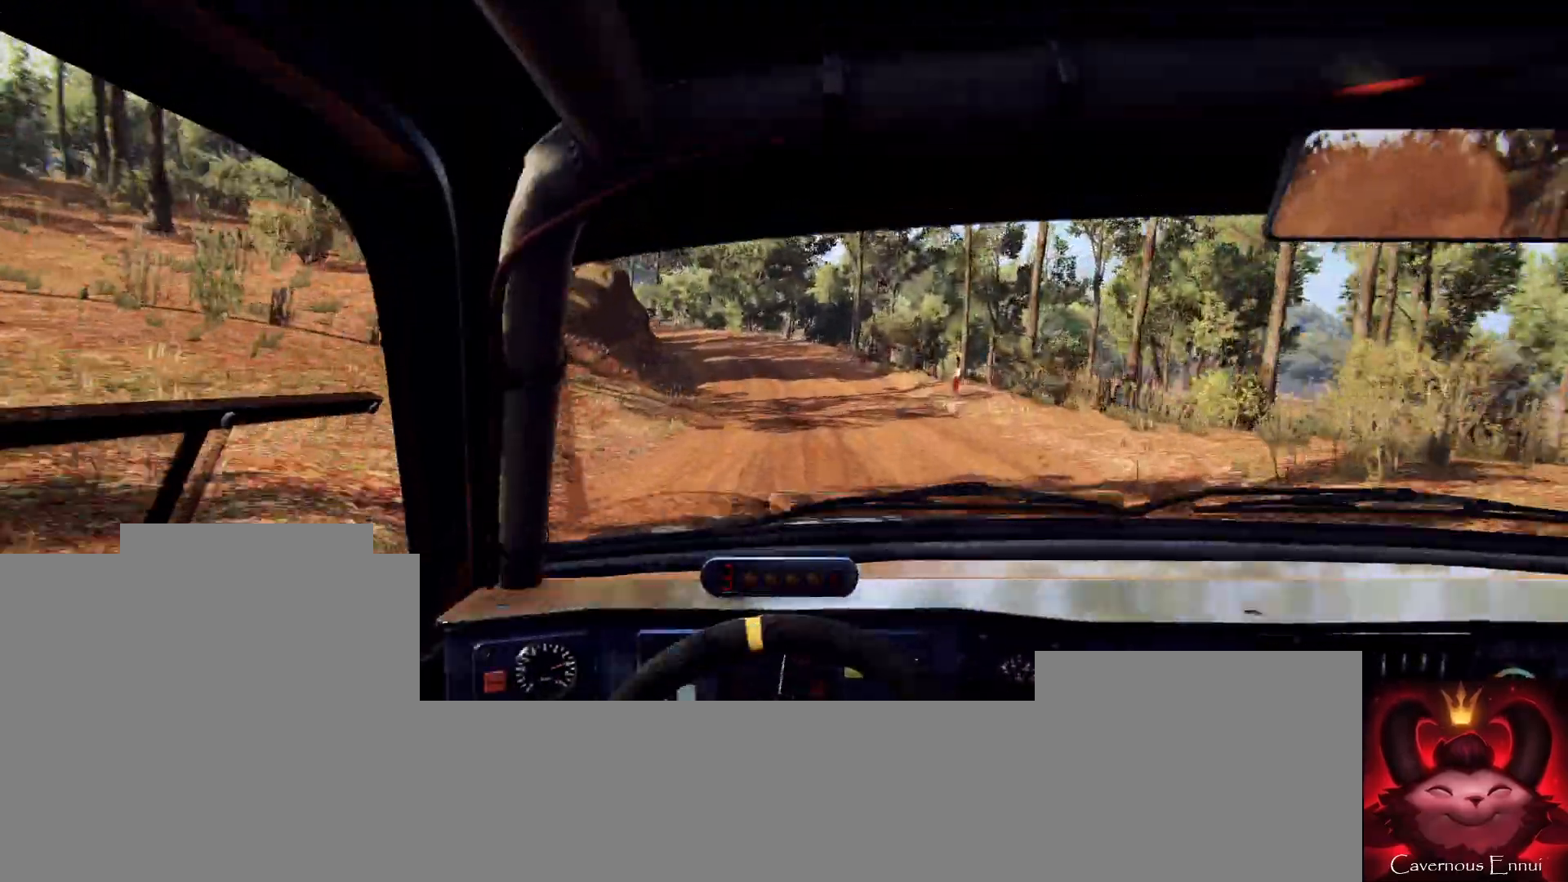
{"buttons": ["L2"], "left_stick": "left", "right_stick": "center", "events": [[33, "left_stick", "center"], [200, "left_stick", "left"], [333, "left_stick", "center"], [433, "L2", "down"], [433, "left_stick", "left"], [433, "right_stick", "center"]]}
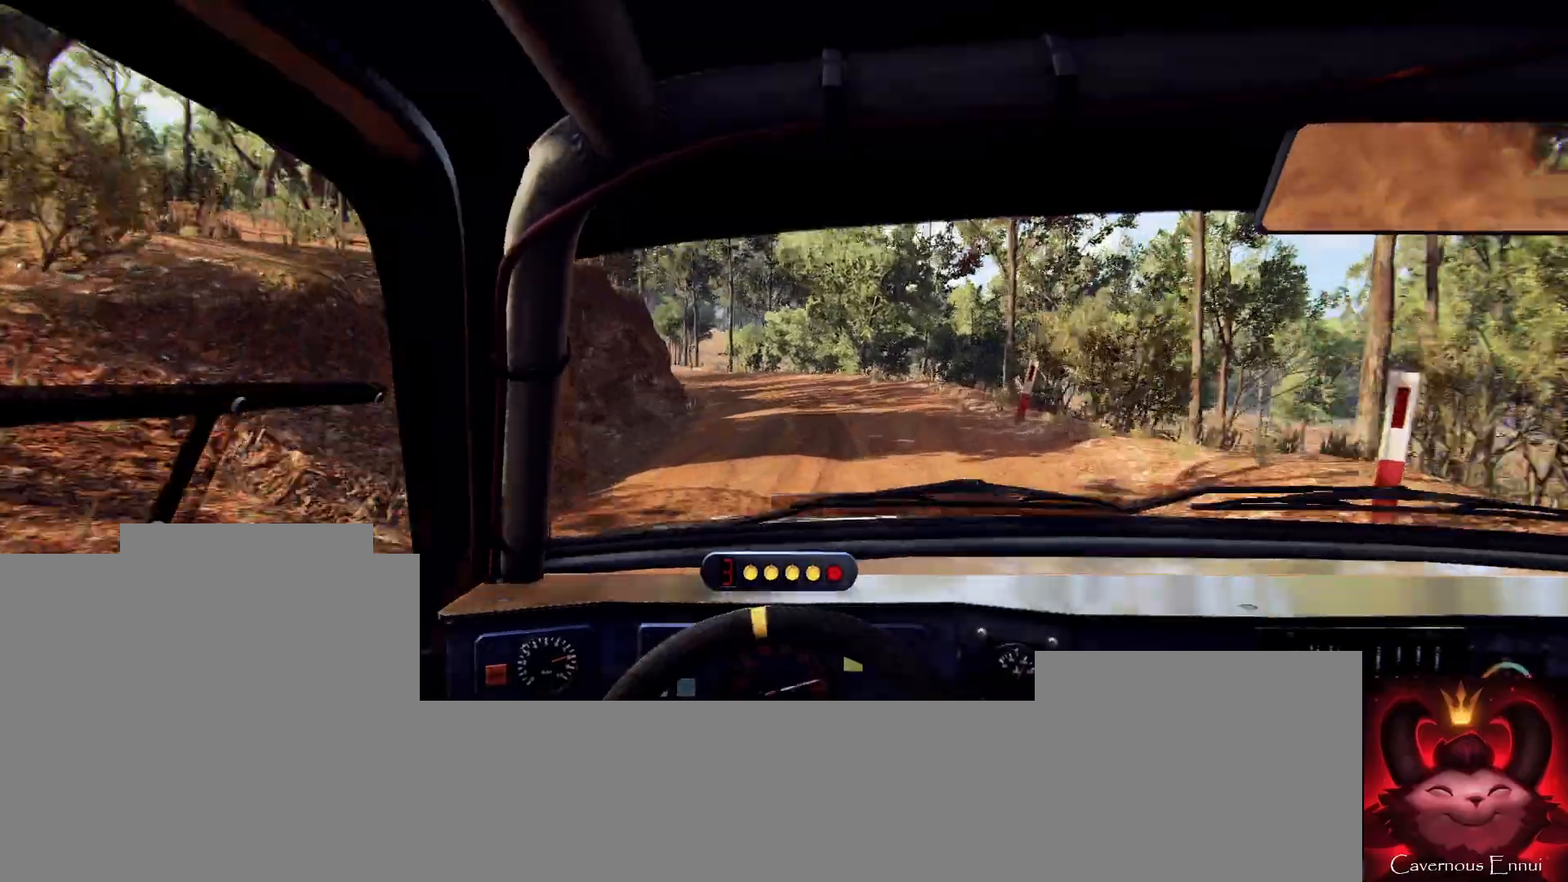
{"buttons": [], "left_stick": "left", "right_stick": "up", "events": [[67, "L2", "up"], [133, "left_stick", "center"], [200, "L2", "down"], [200, "left_stick", "left"], [333, "L2", "up"], [400, "left_stick", "center"], [467, "right_stick", "up"], [500, "left_stick", "left"]]}
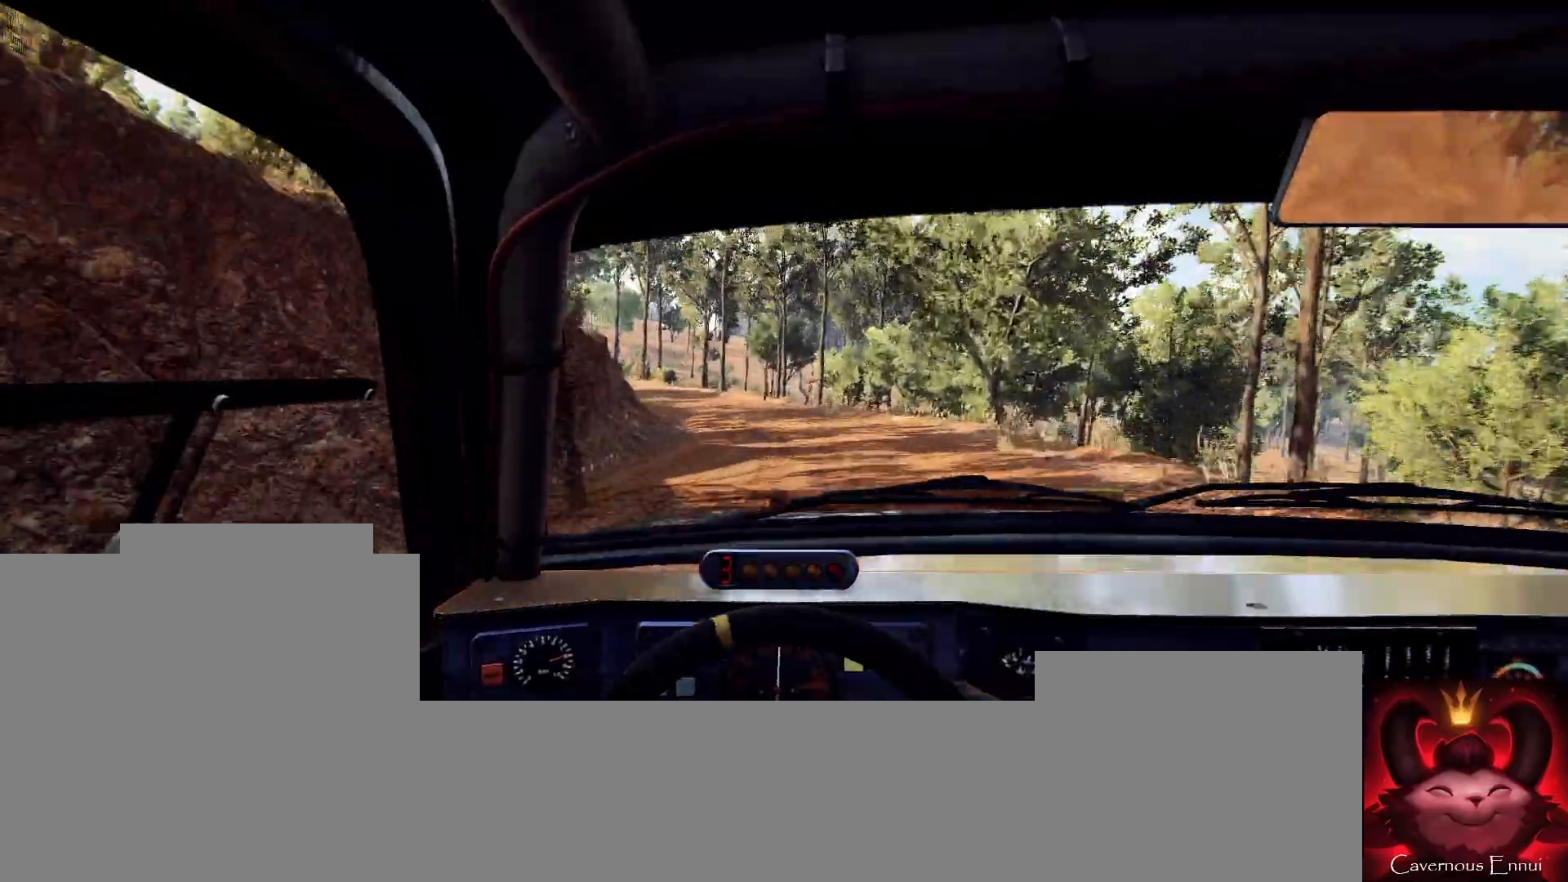
{"buttons": [], "left_stick": "center", "right_stick": "center", "events": [[133, "right_stick", "center"], [367, "left_stick", "center"]]}
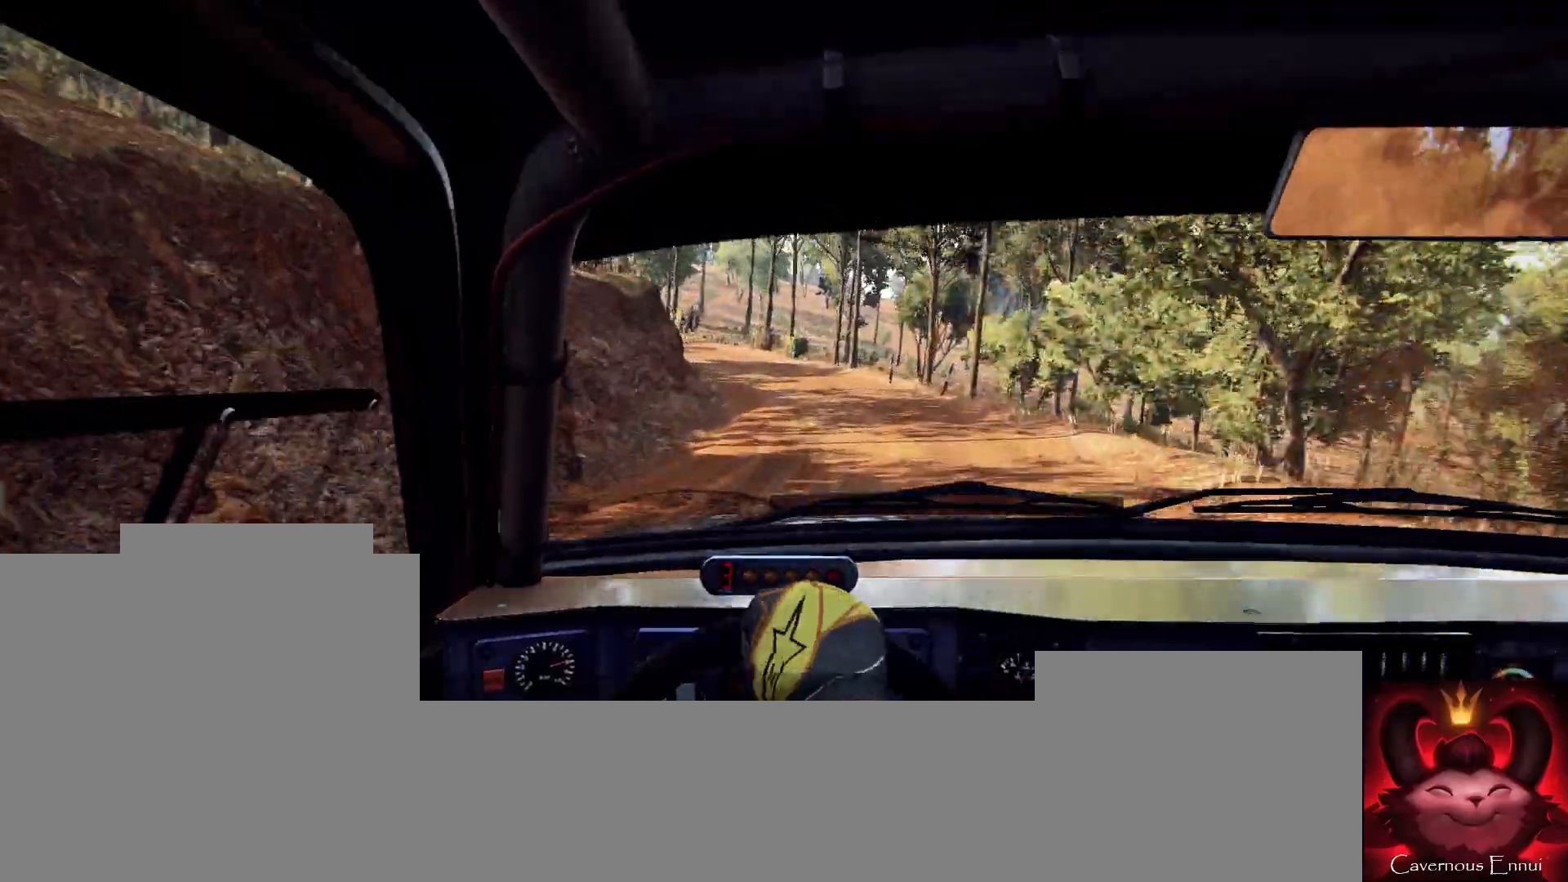
{"buttons": [], "left_stick": "left", "right_stick": "up", "events": [[33, "right_stick", "up"], [100, "left_stick", "right"], [167, "right_stick", "center"], [267, "left_stick", "center"], [367, "right_stick", "up"], [433, "left_stick", "left"]]}
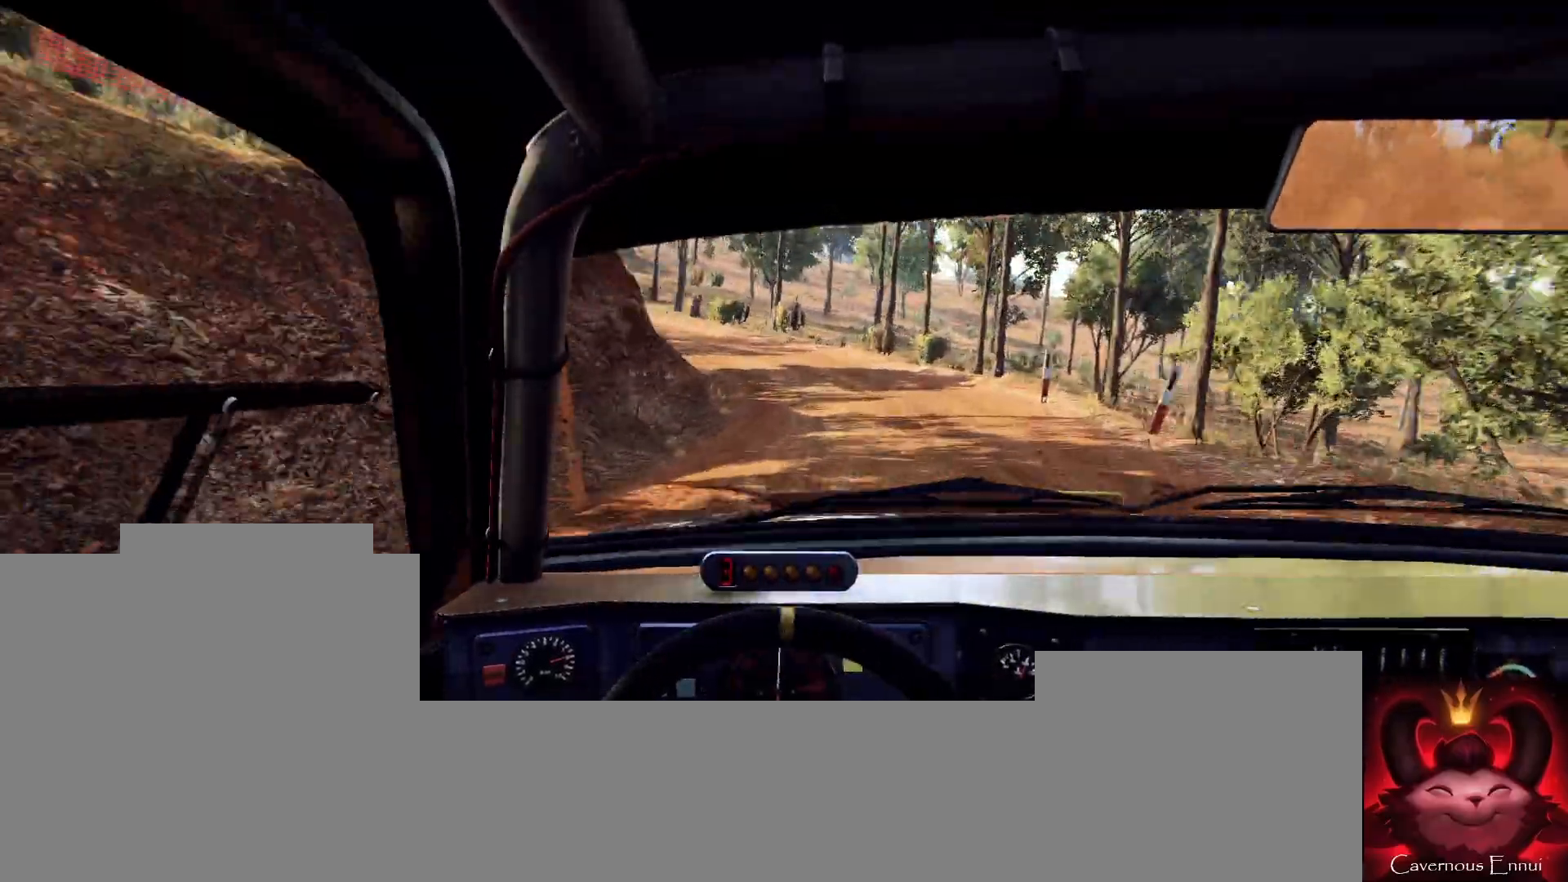
{"buttons": [], "left_stick": "left", "right_stick": "center", "events": [[133, "L2", "down"], [300, "right_stick", "center"], [333, "L2", "up"], [333, "left_stick", "center"], [467, "left_stick", "left"]]}
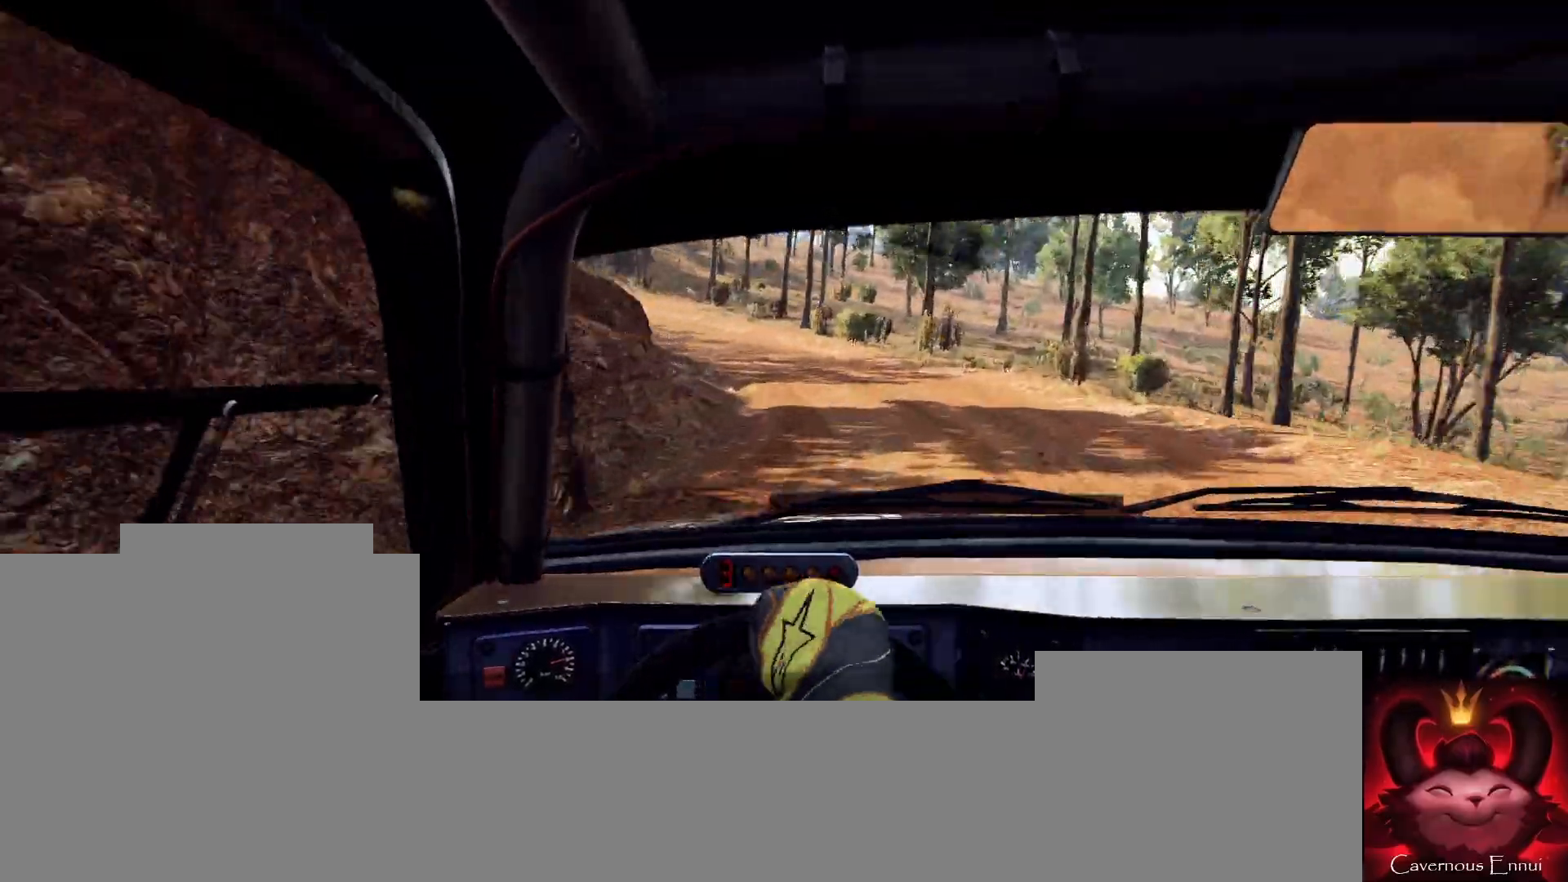
{"buttons": [], "left_stick": "center", "right_stick": "up", "events": [[67, "right_stick", "up"], [133, "left_stick", "center"], [333, "left_stick", "right"], [467, "left_stick", "center"]]}
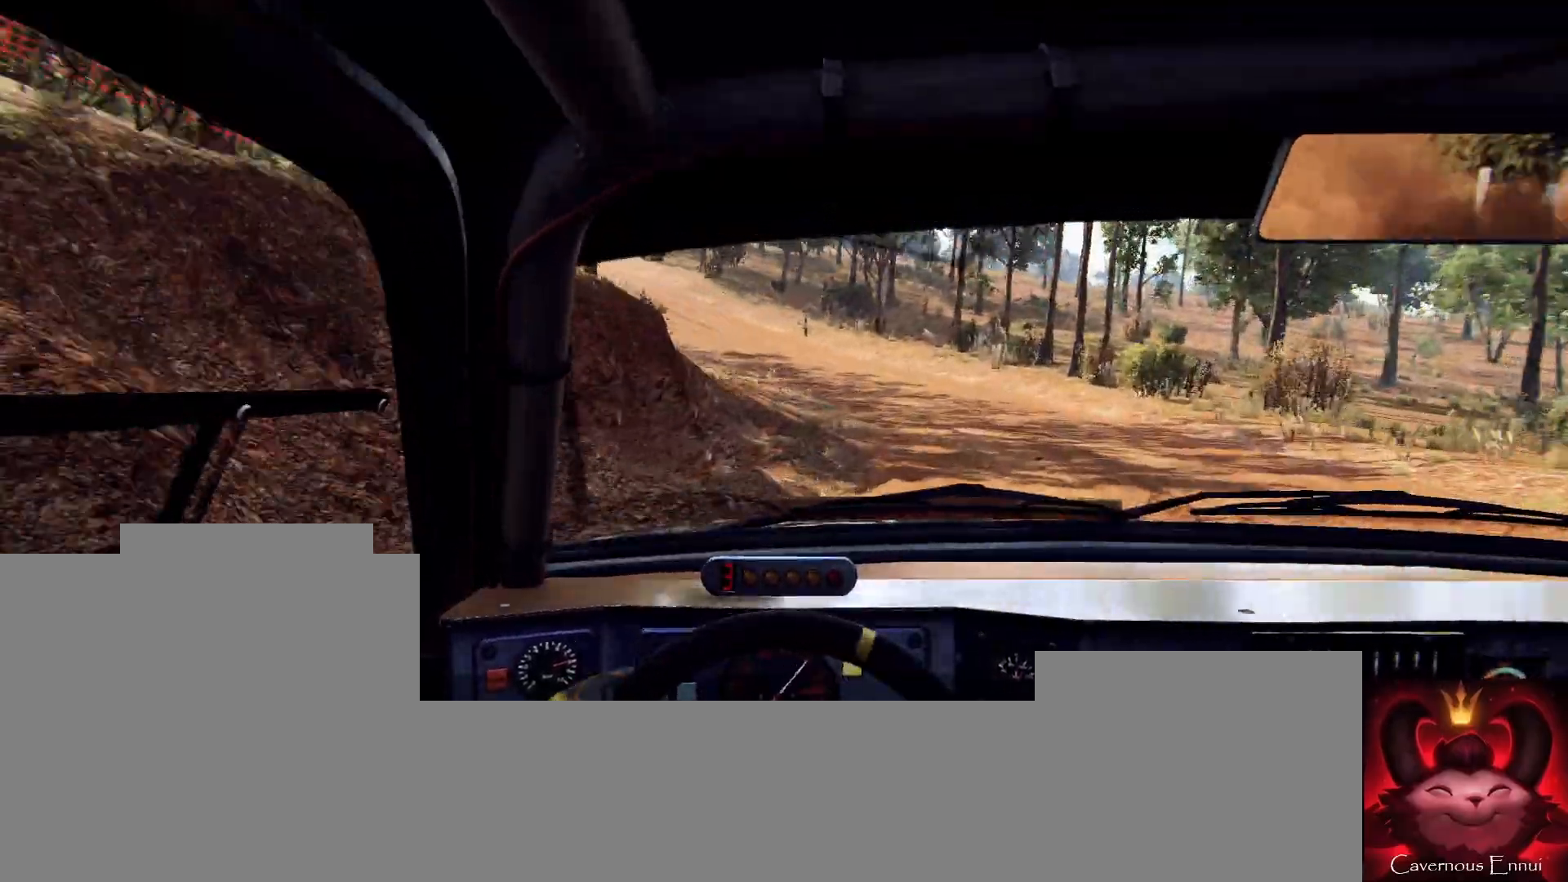
{"buttons": [], "left_stick": "left", "right_stick": "center", "events": [[300, "L2", "down"], [300, "left_stick", "left"], [300, "right_stick", "center"], [433, "L2", "up"]]}
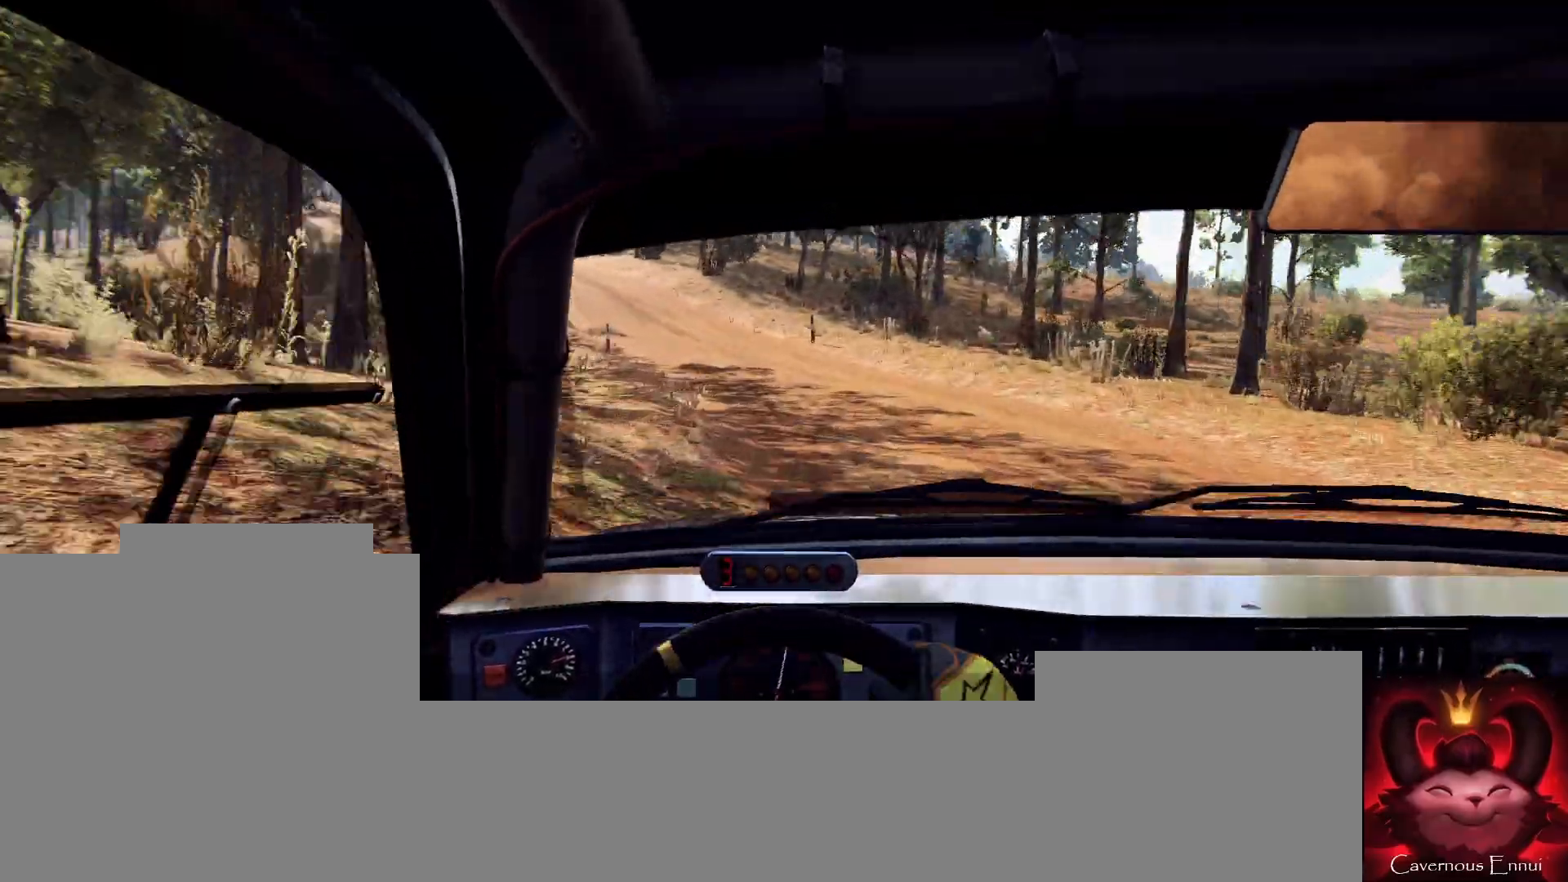
{"buttons": [], "left_stick": "center", "right_stick": "center", "events": [[200, "left_stick", "center"], [267, "right_stick", "up-right"], [333, "left_stick", "left"], [400, "right_stick", "center"], [433, "left_stick", "center"]]}
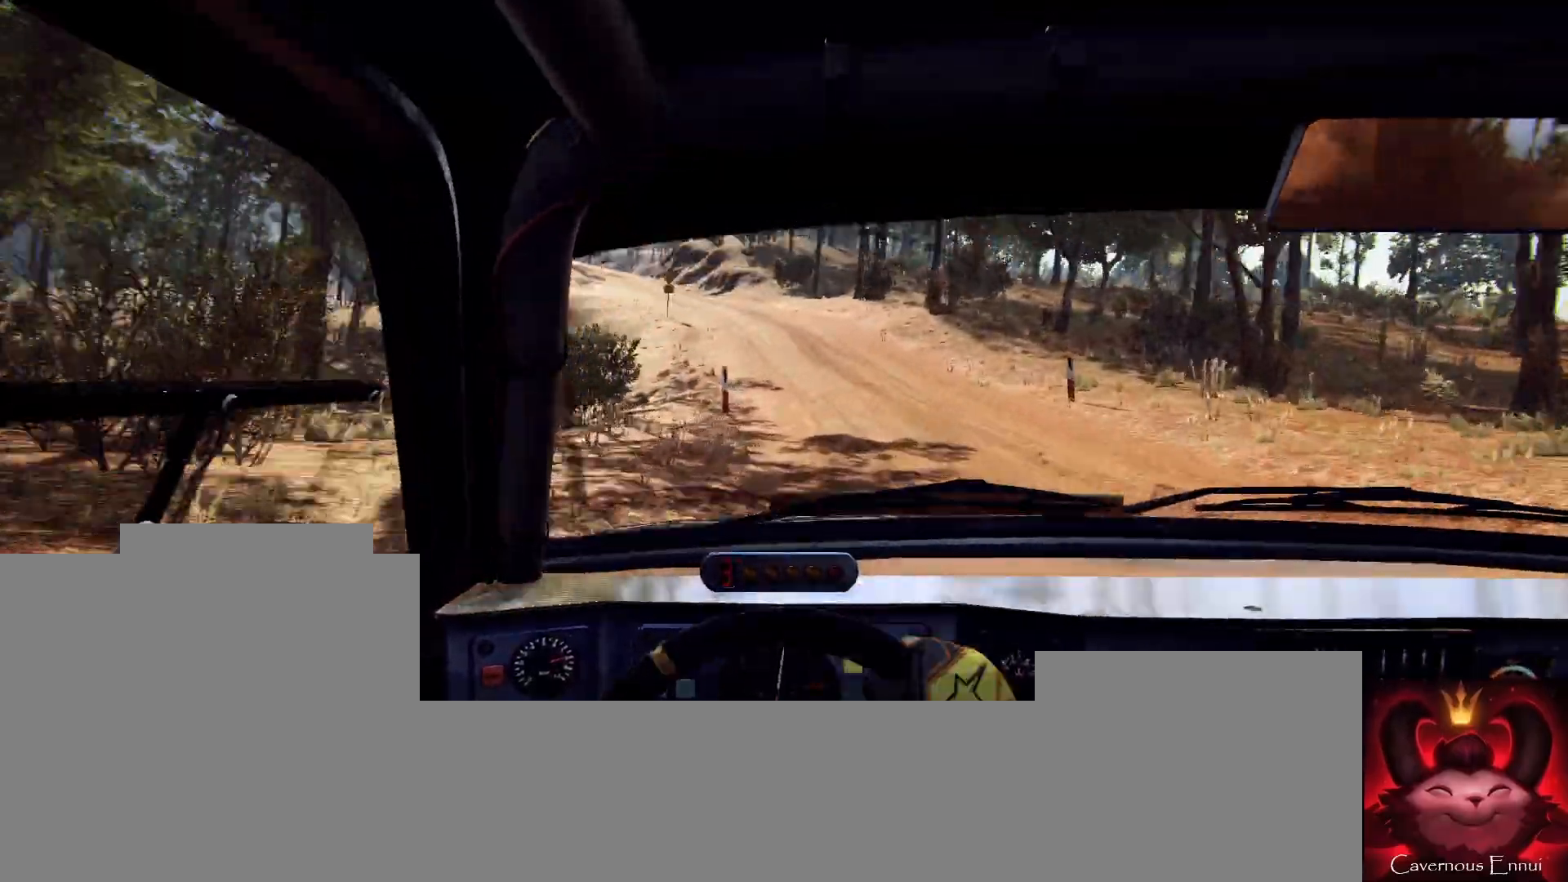
{"buttons": [], "left_stick": "left", "right_stick": "up", "events": [[67, "right_stick", "up"], [167, "left_stick", "right"], [267, "left_stick", "center"], [467, "left_stick", "left"]]}
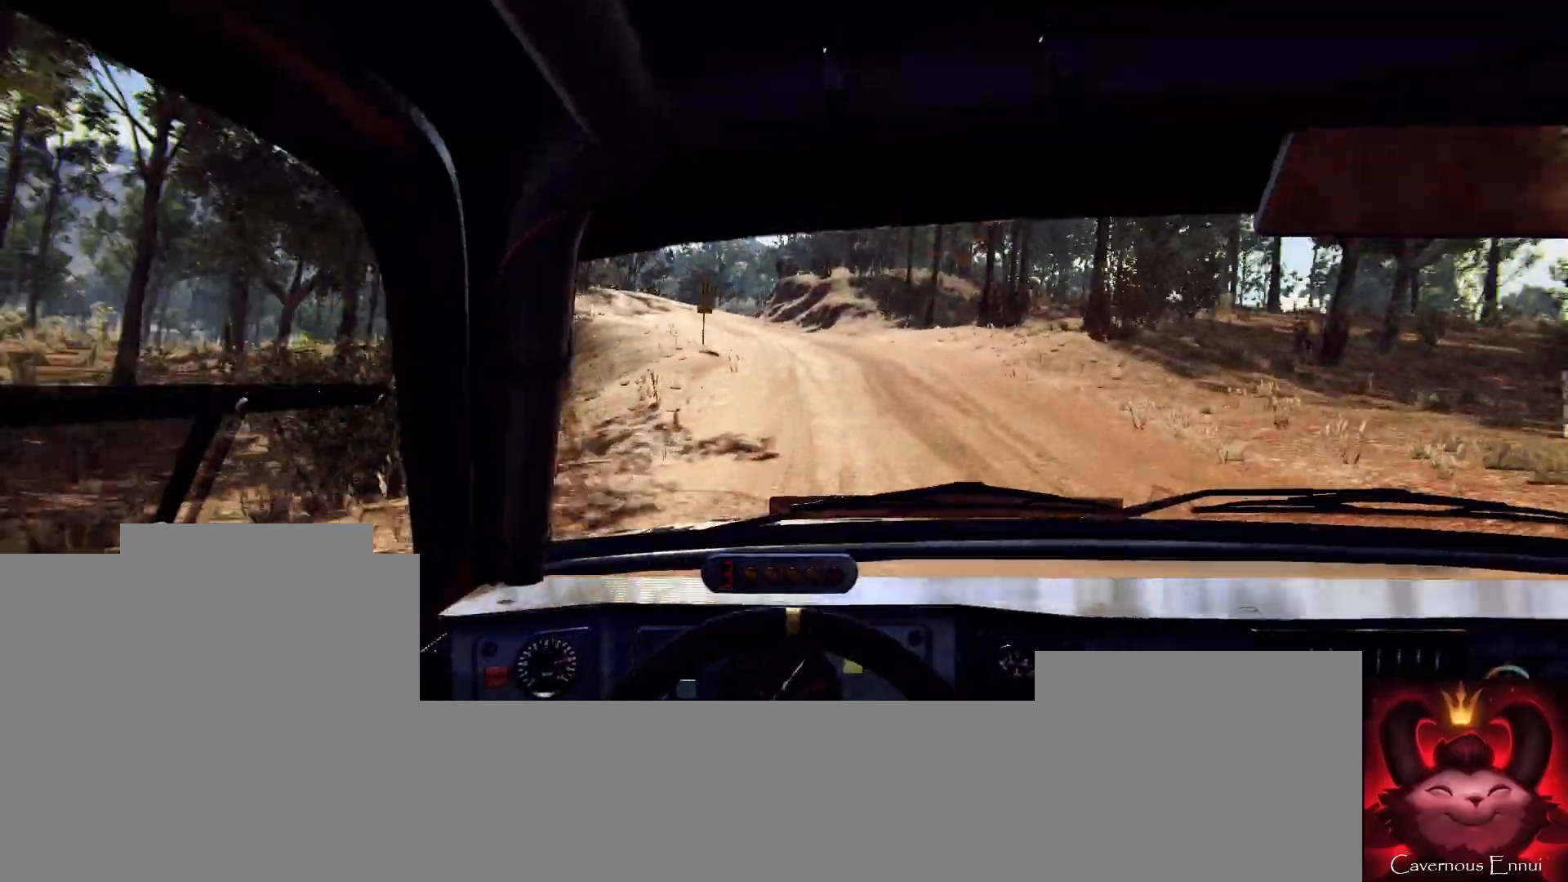
{"buttons": [], "left_stick": "left", "right_stick": "up", "events": [[167, "left_stick", "center"], [367, "left_stick", "left"]]}
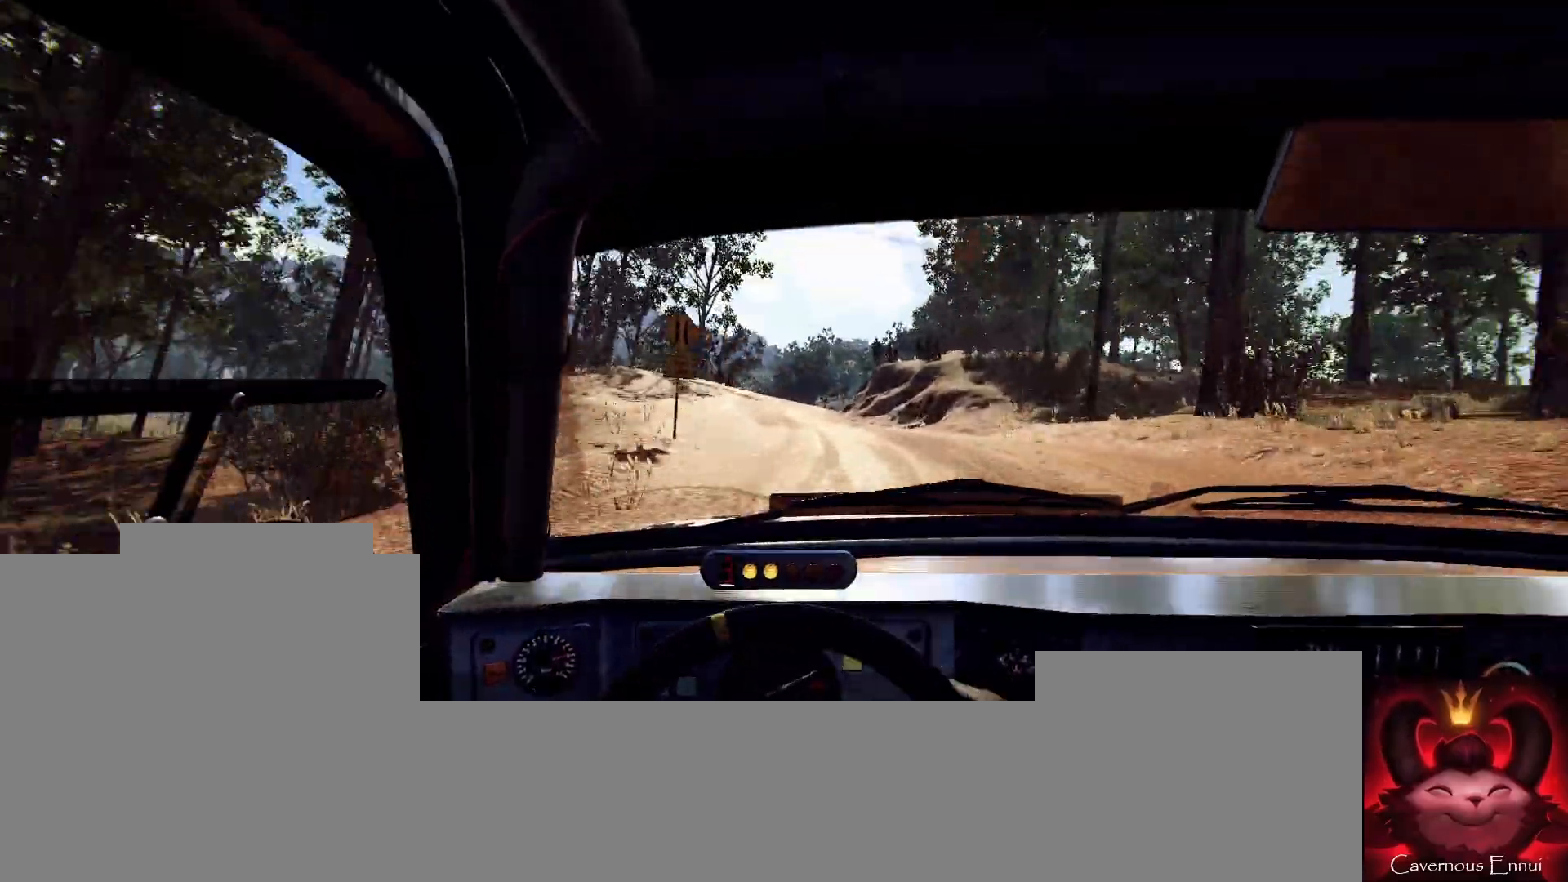
{"buttons": [], "left_stick": "right", "right_stick": "up", "events": [[33, "left_stick", "center"], [133, "left_stick", "left"], [233, "left_stick", "center"], [367, "R1", "down"], [400, "R1", "up"], [433, "left_stick", "right"]]}
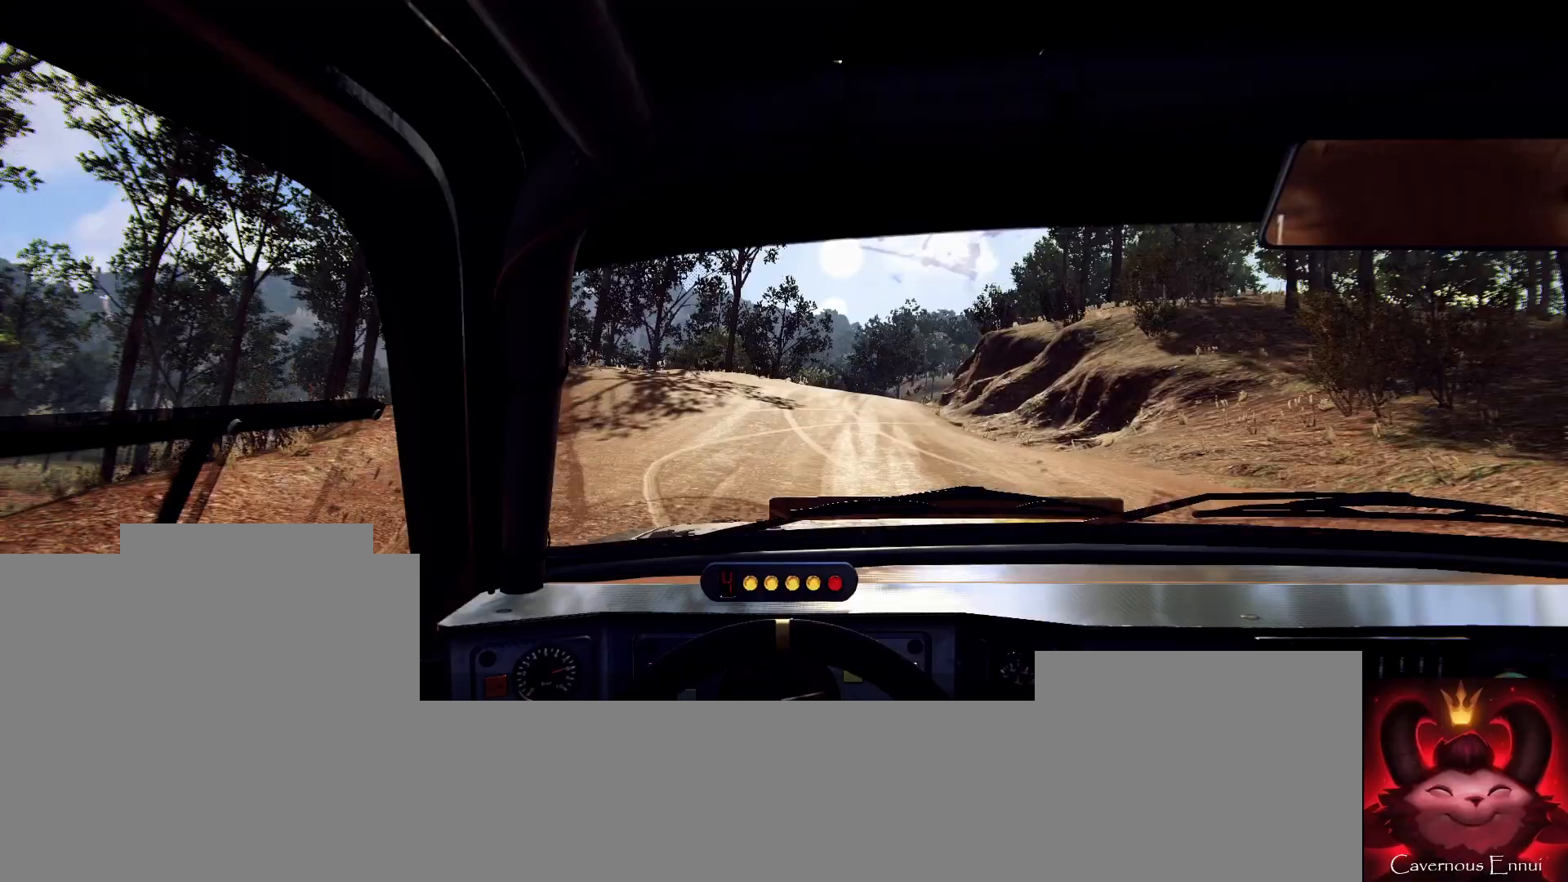
{"buttons": [], "left_stick": "center", "right_stick": "up-right", "events": [[67, "right_stick", "center"], [233, "left_stick", "center"], [267, "right_stick", "up-right"]]}
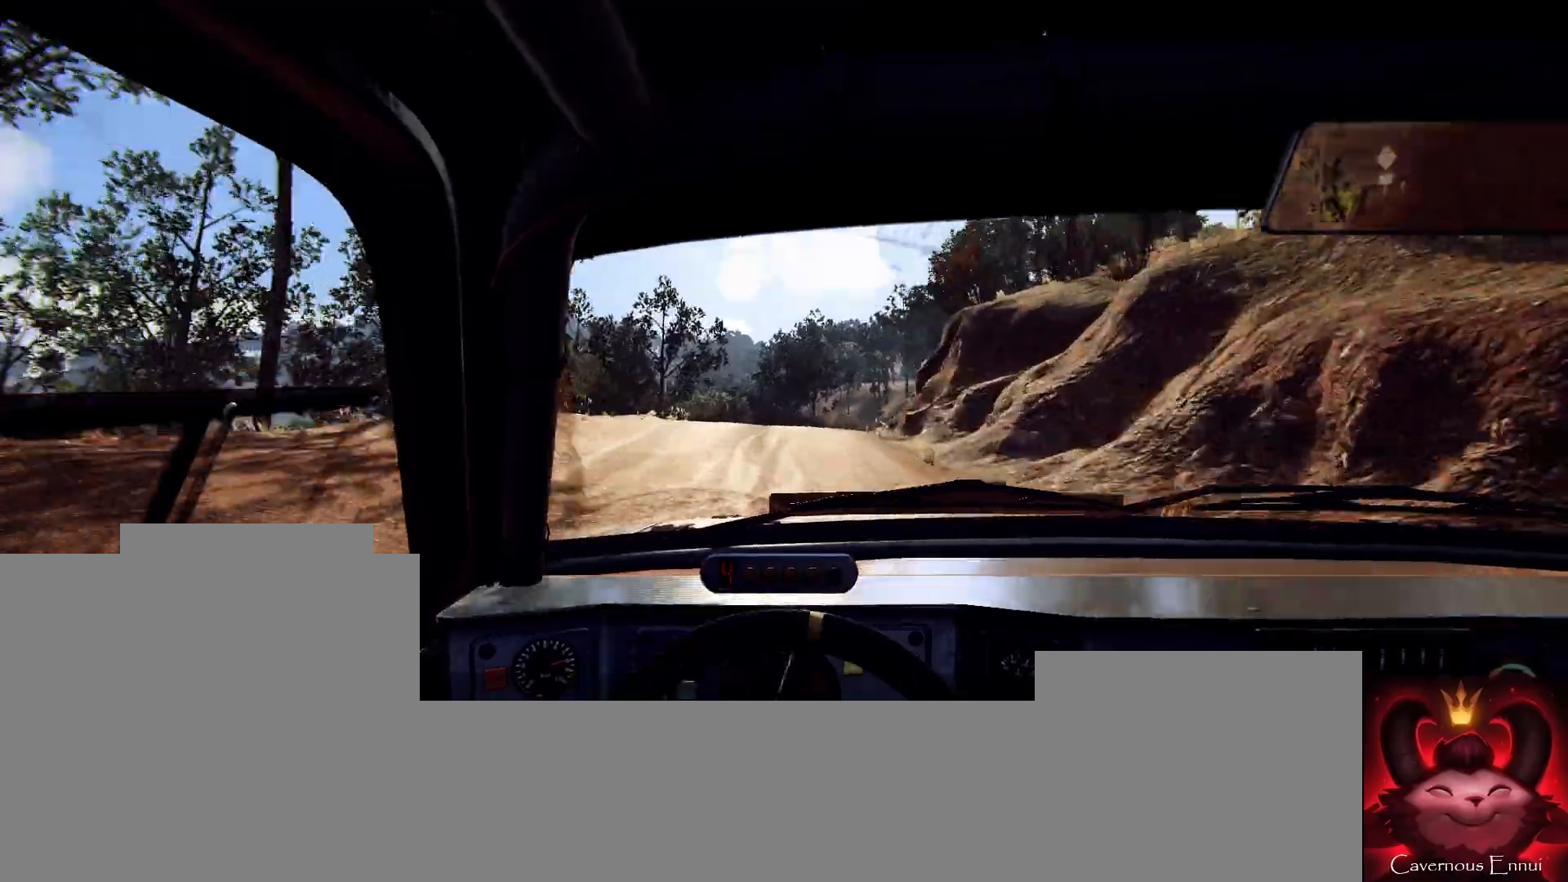
{"buttons": [], "left_stick": "right", "right_stick": "up-right", "events": [[100, "left_stick", "right"], [233, "left_stick", "center"], [433, "left_stick", "right"]]}